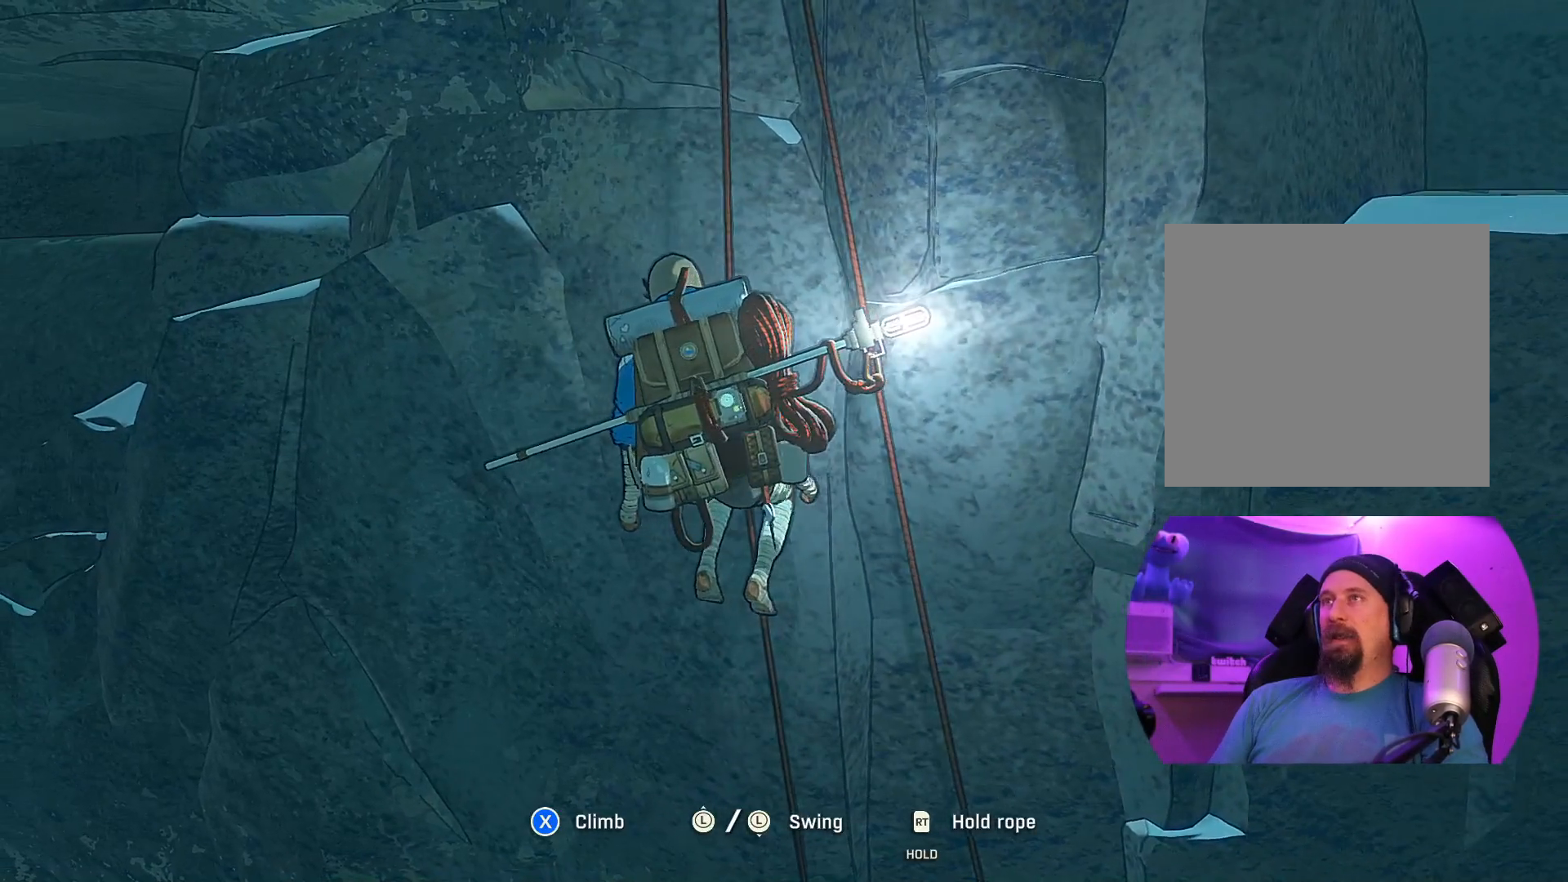
Gameplay with a controller (Xbox layout); each line is a JSON object with the inputs held at the frame after it. "events" lists button and stick changes between this image and that frame as [ms after this image, input, new state], when the widget could be followed in between.
{"buttons": ["R2"], "left_stick": "up", "right_stick": "center", "events": [[83, "R2", "down"], [183, "left_stick", "up"]]}
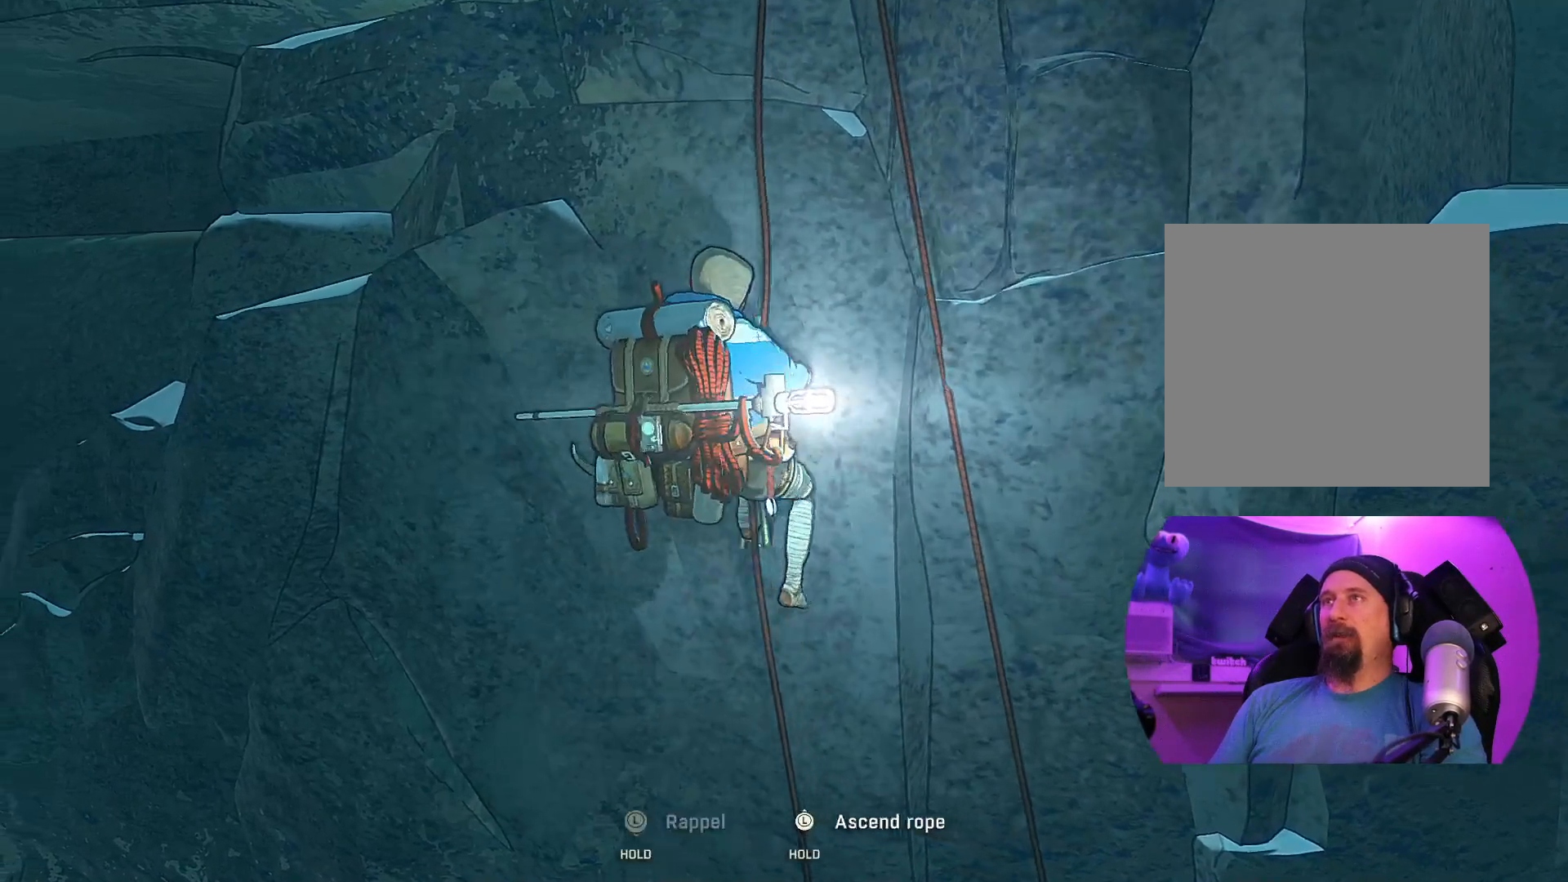
{"buttons": ["R2"], "left_stick": "up", "right_stick": "center", "events": []}
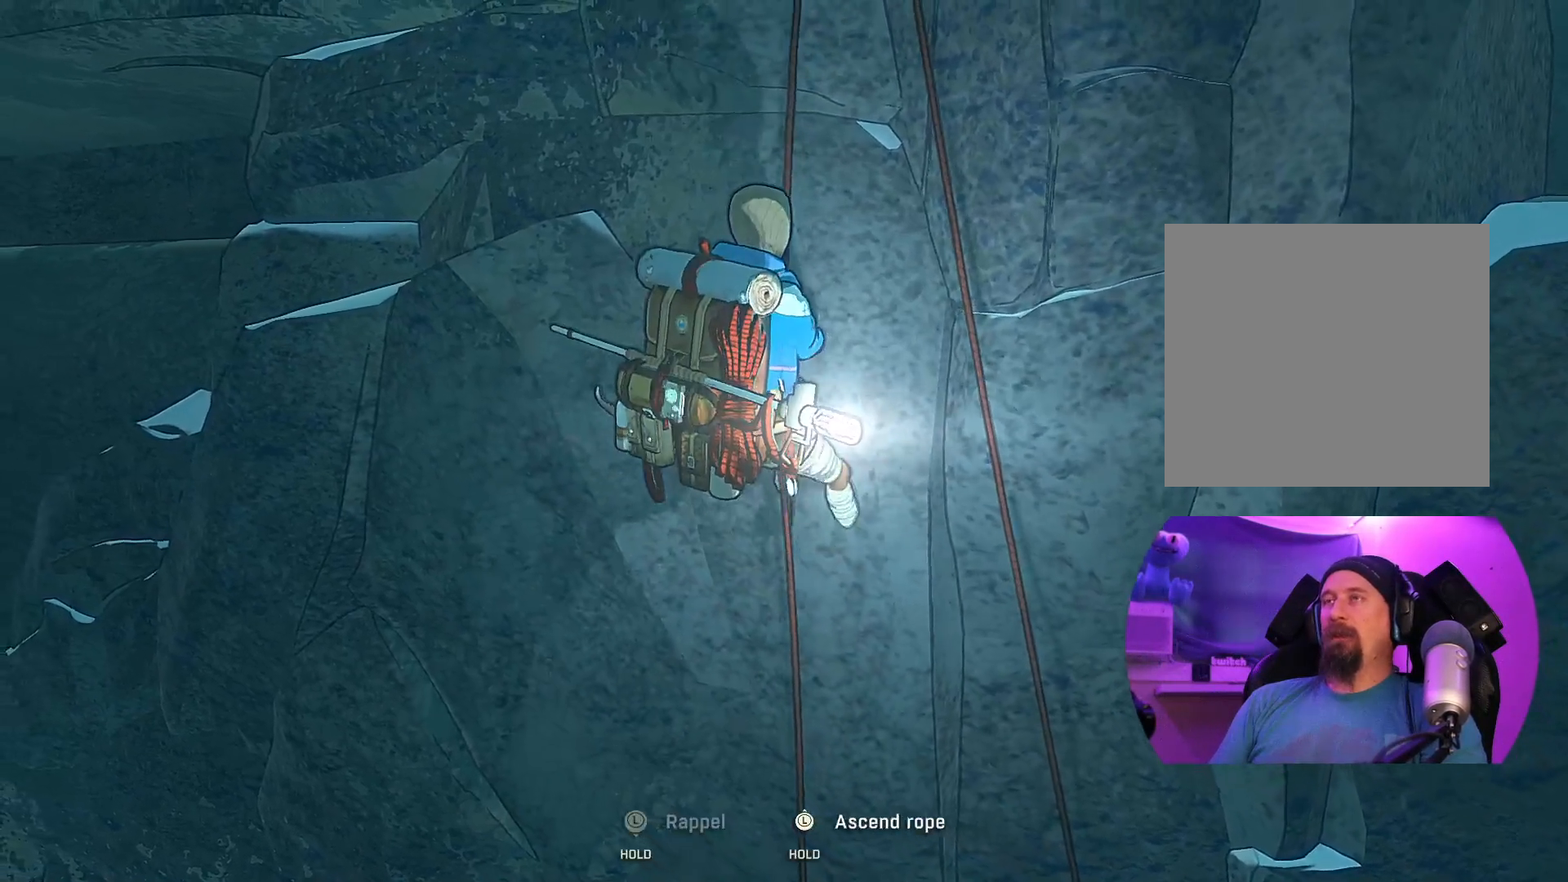
{"buttons": ["R2"], "left_stick": "up", "right_stick": "center", "events": []}
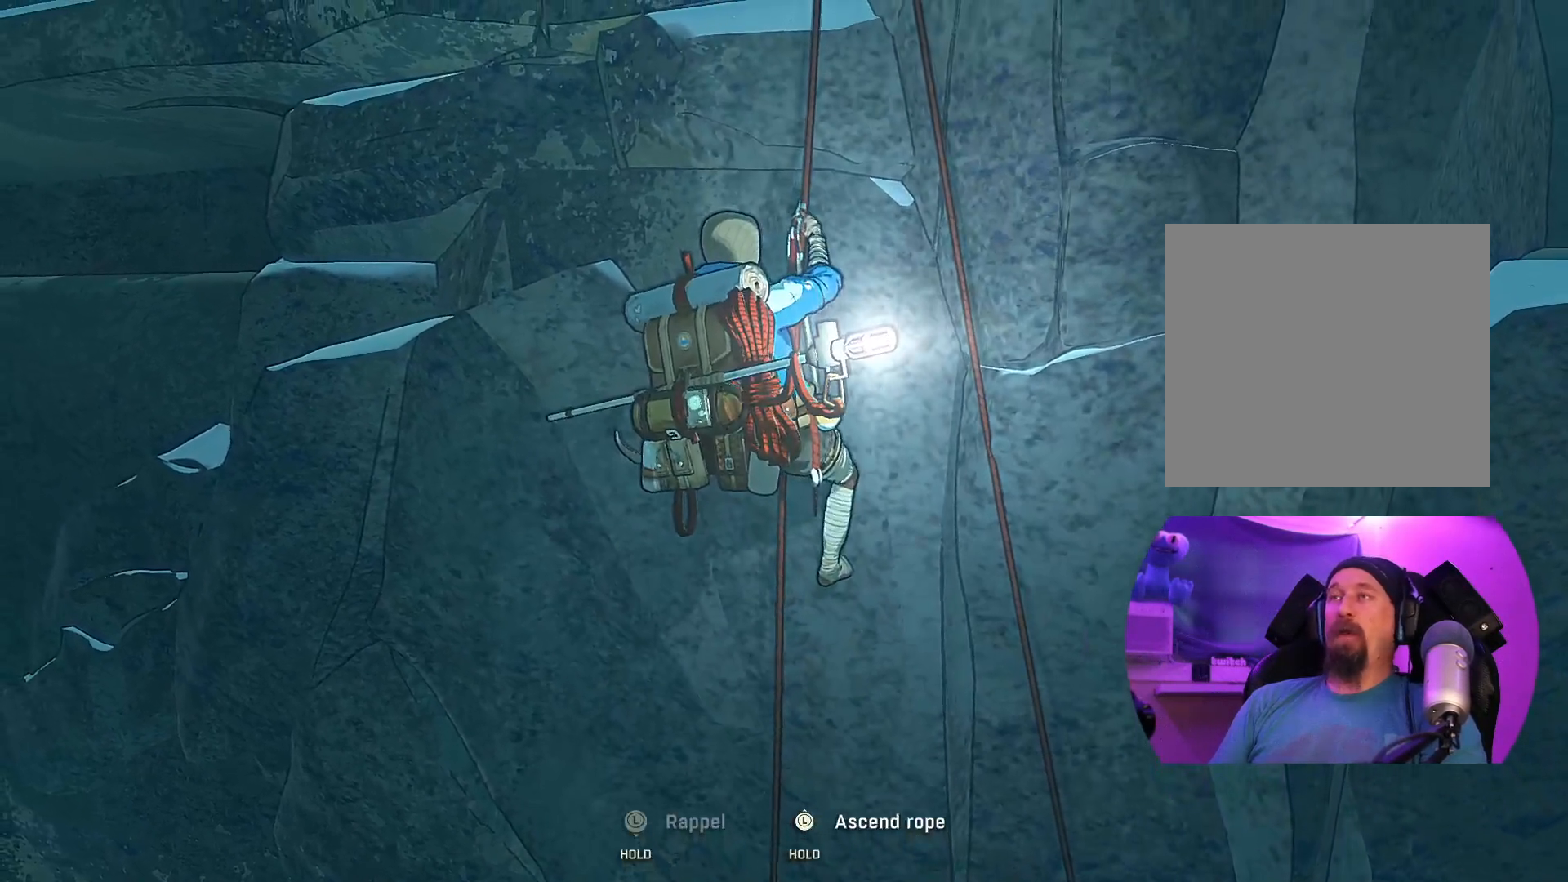
{"buttons": ["R2"], "left_stick": "up", "right_stick": "center", "events": []}
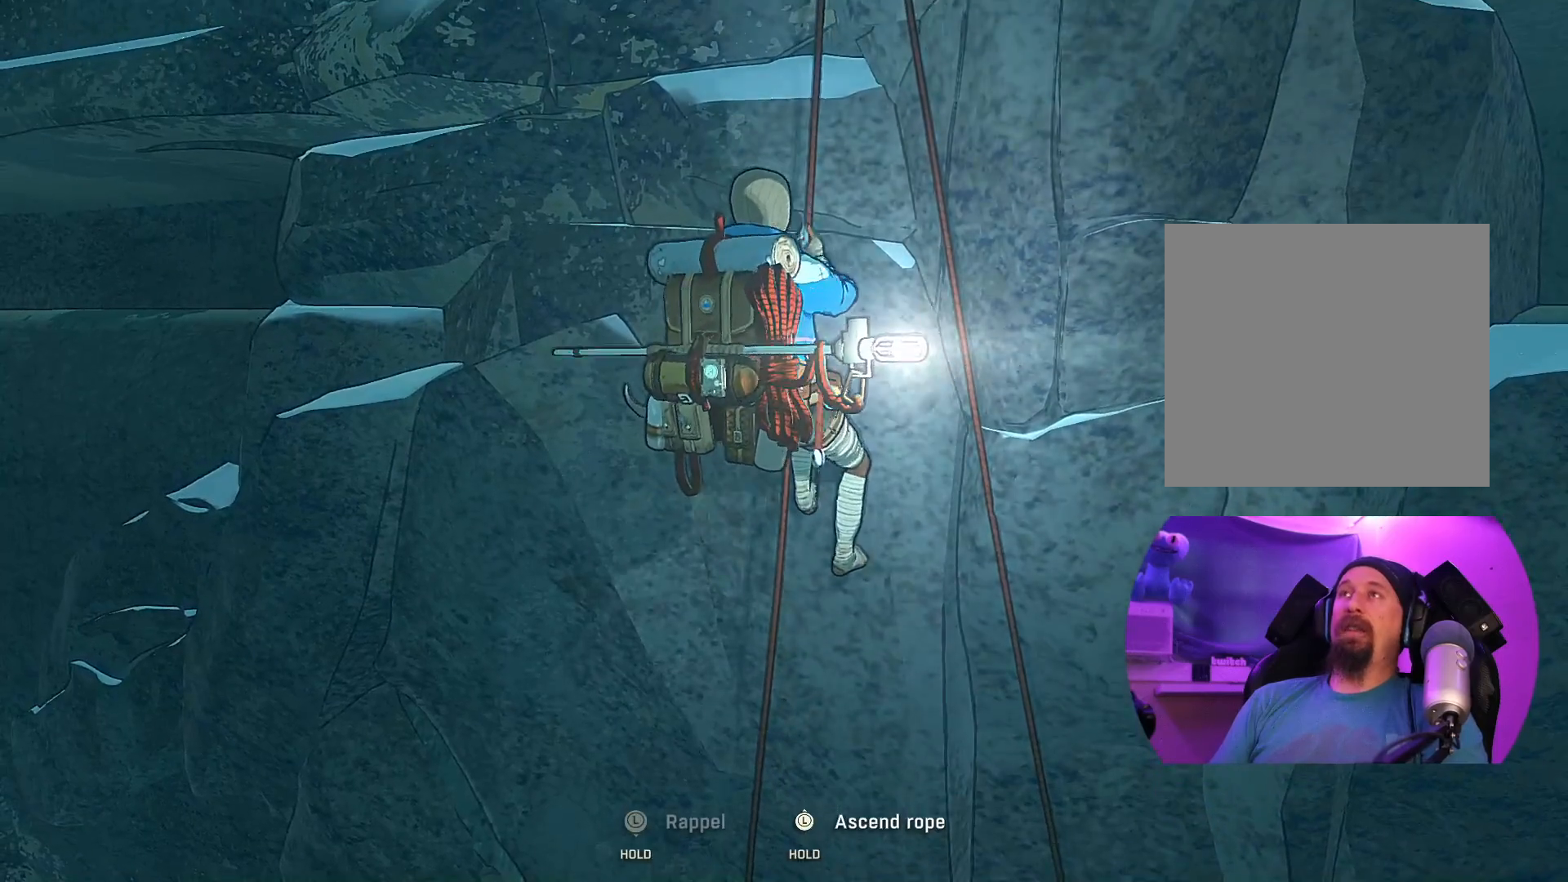
{"buttons": ["R2"], "left_stick": "up", "right_stick": "center", "events": []}
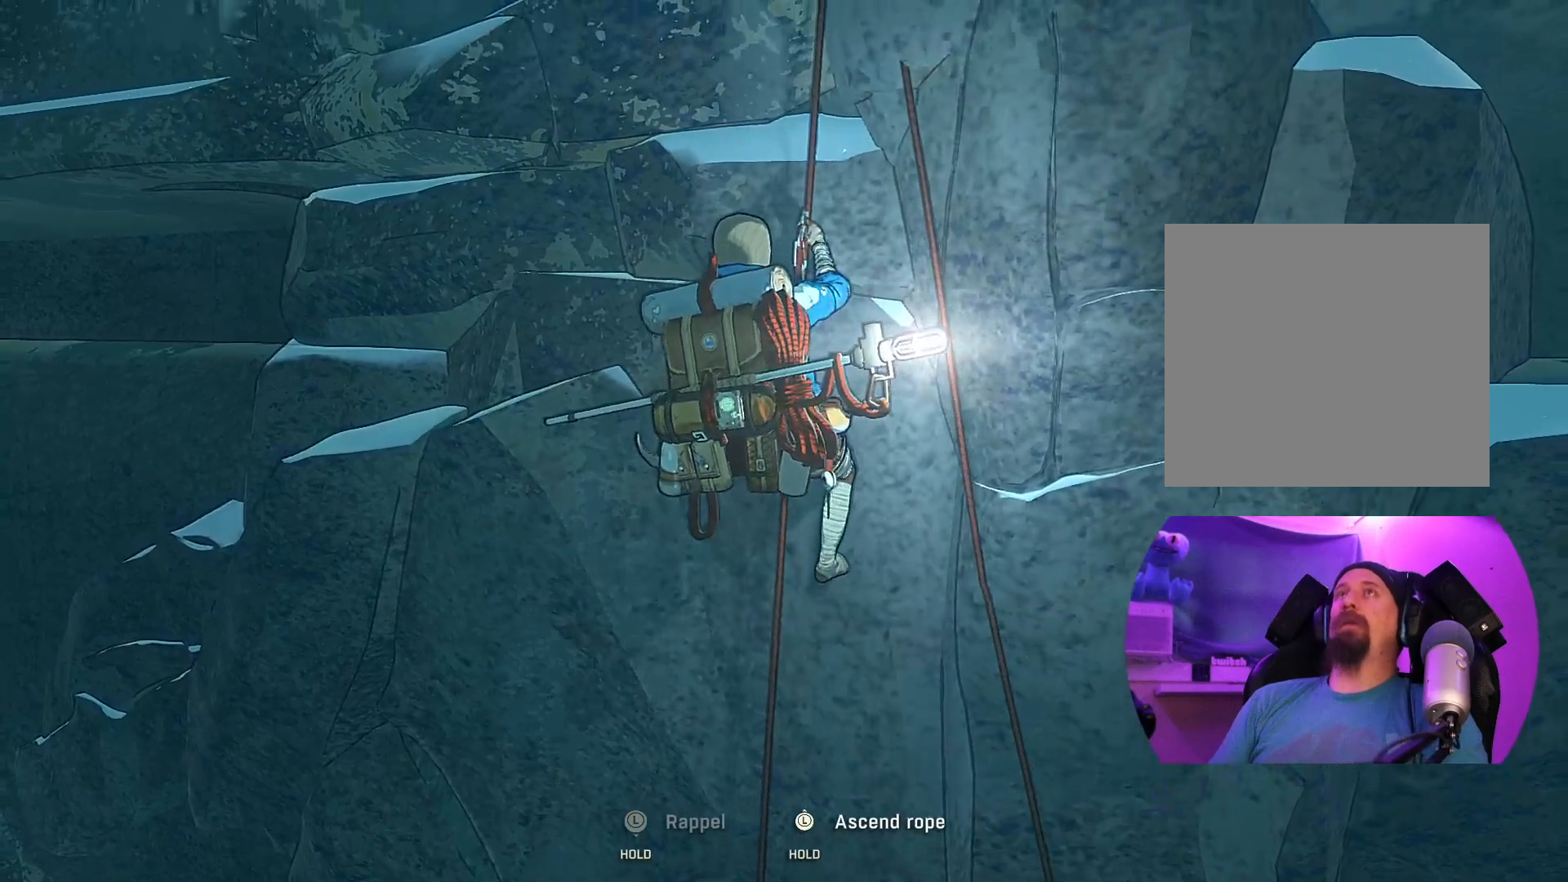
{"buttons": ["R2"], "left_stick": "up", "right_stick": "center", "events": []}
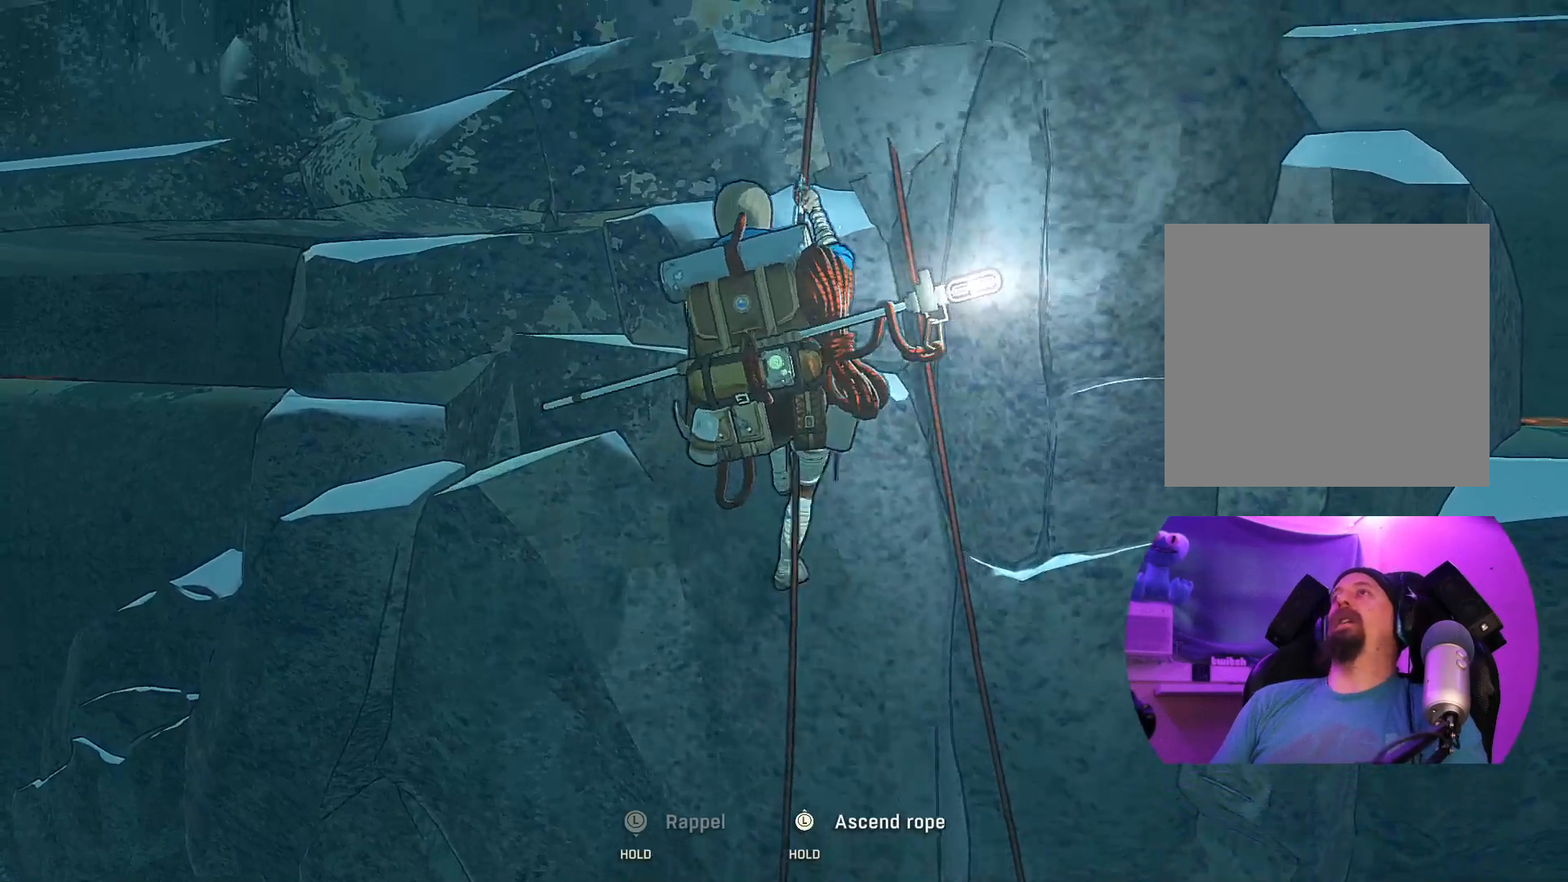
{"buttons": ["R2"], "left_stick": "up", "right_stick": "center", "events": []}
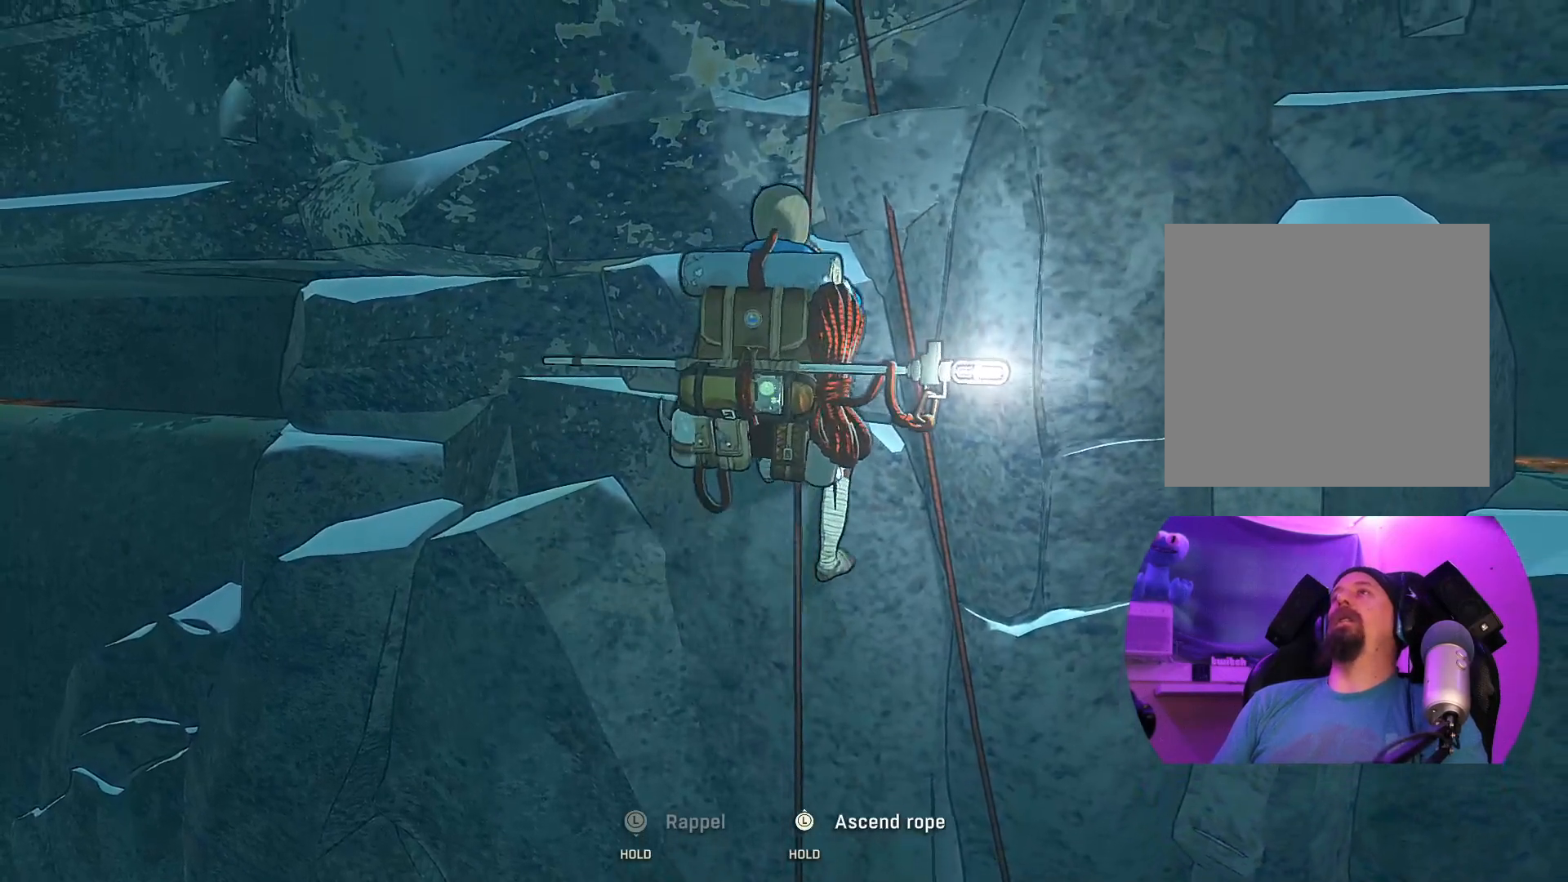
{"buttons": ["R2"], "left_stick": "up", "right_stick": "center", "events": []}
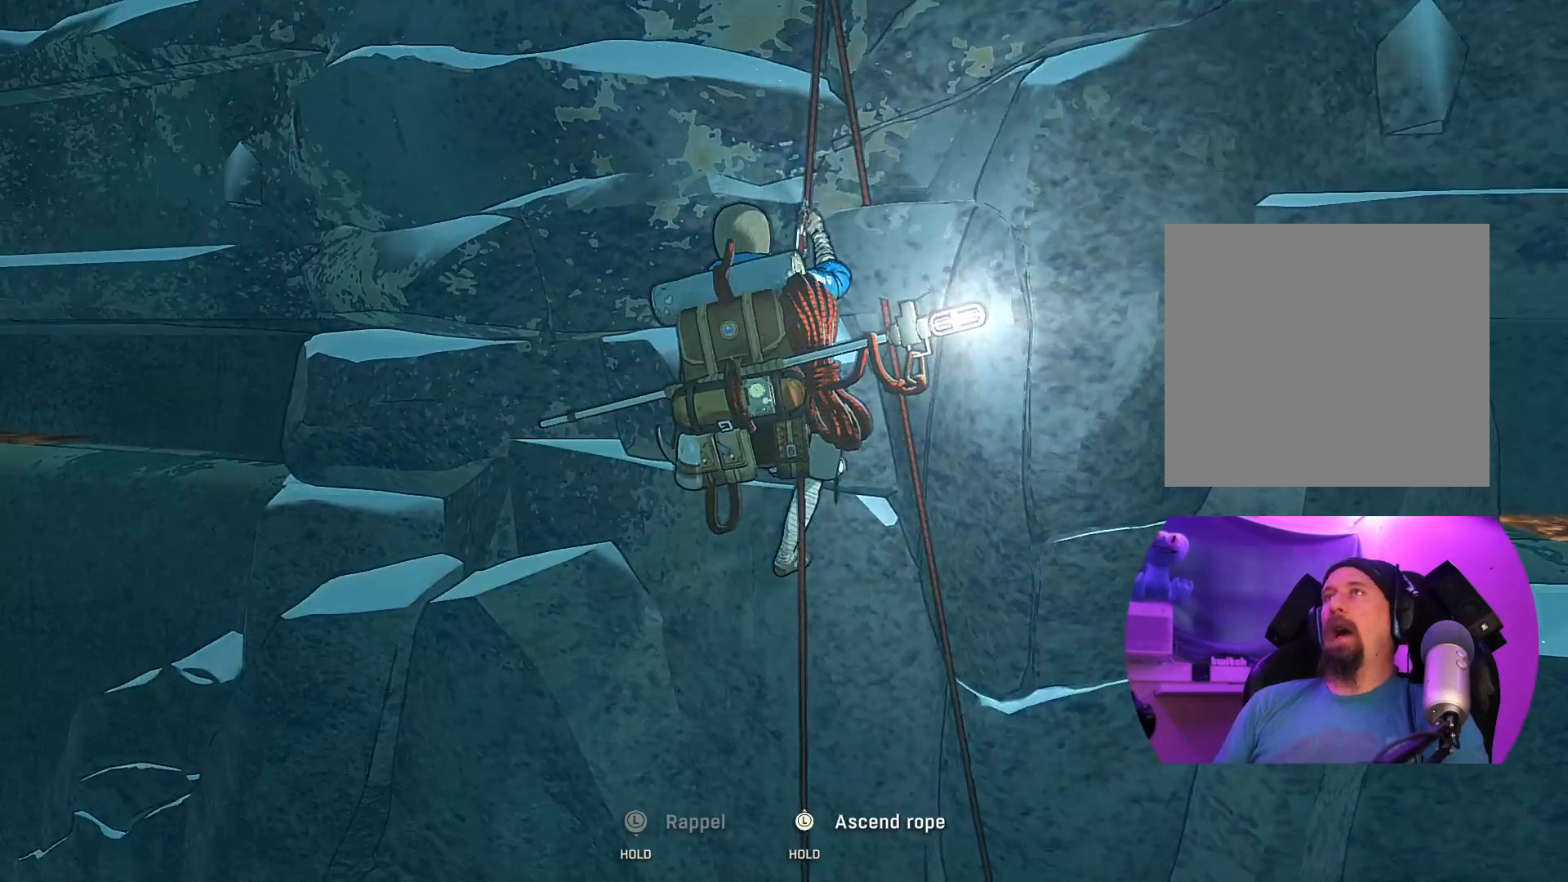
{"buttons": ["R2"], "left_stick": "up", "right_stick": "center", "events": []}
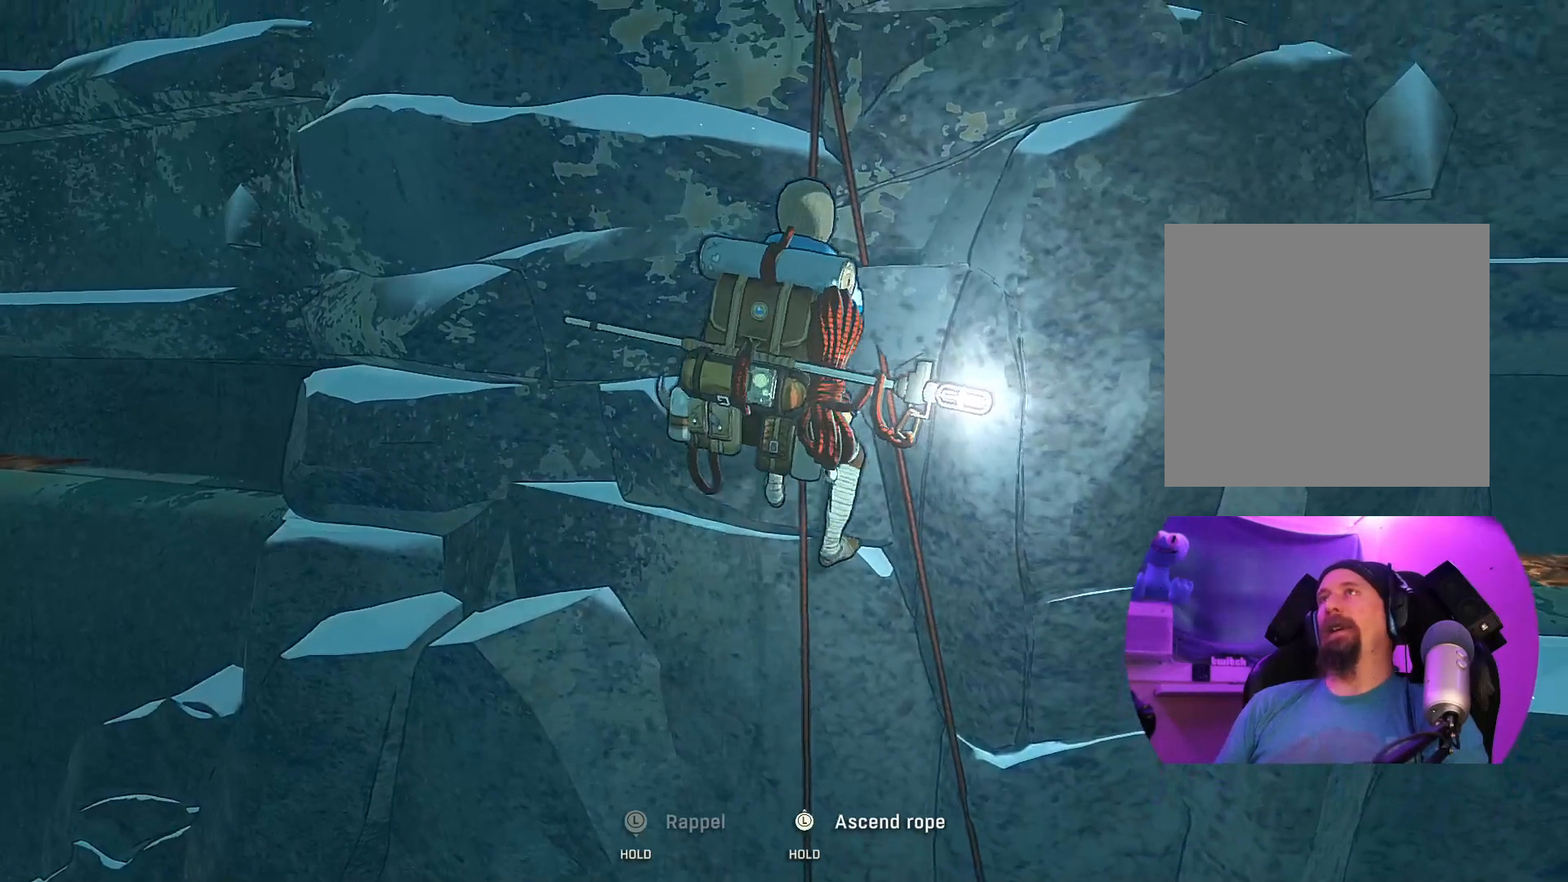
{"buttons": ["R2"], "left_stick": "up", "right_stick": "center", "events": []}
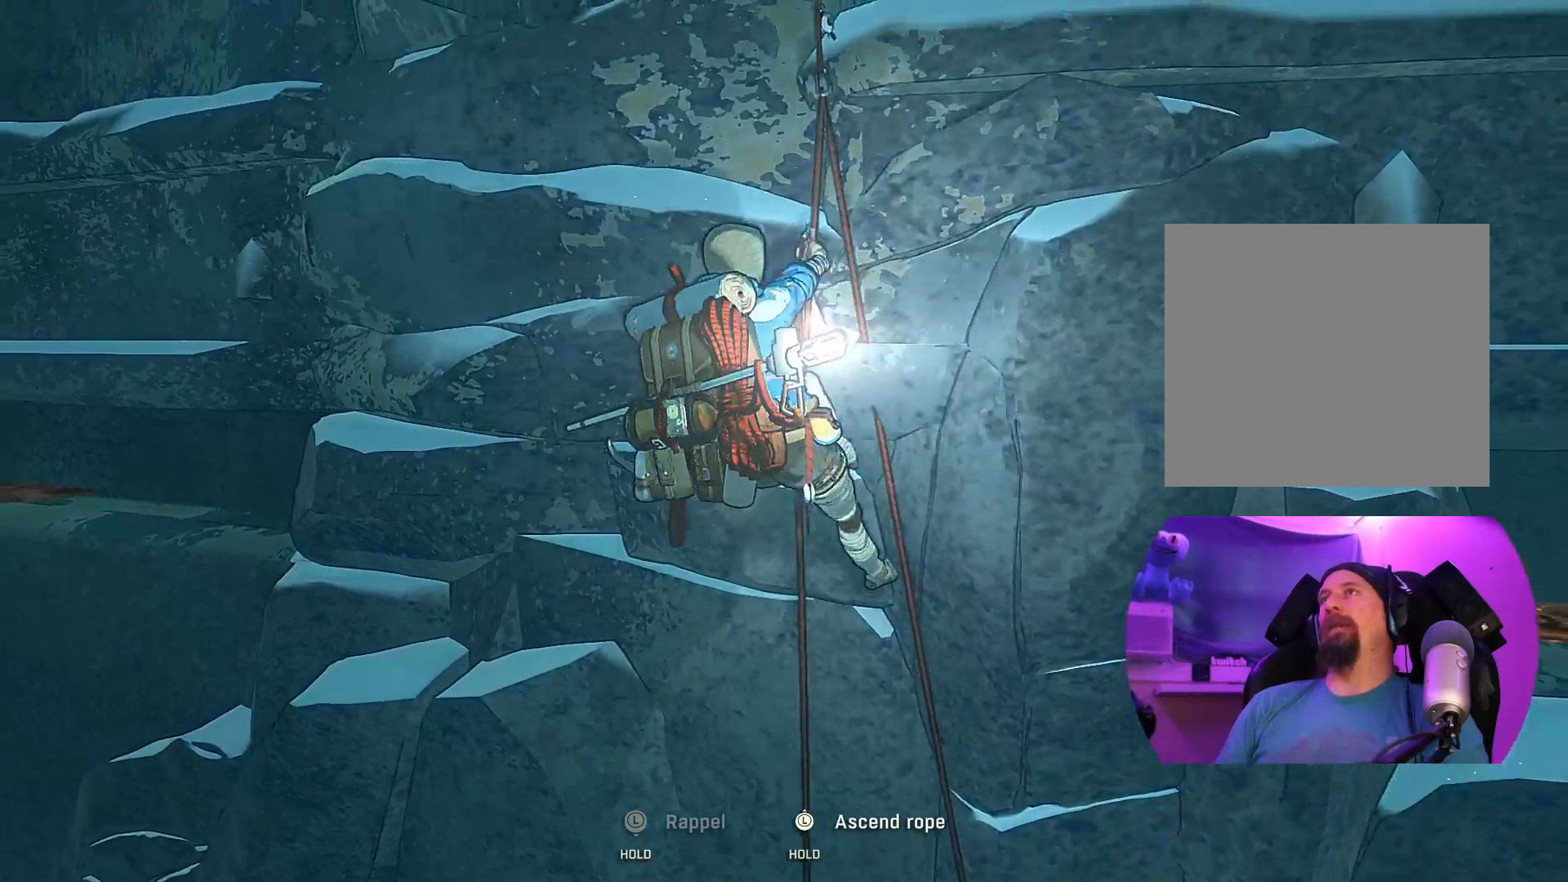
{"buttons": ["R2"], "left_stick": "up", "right_stick": "center", "events": []}
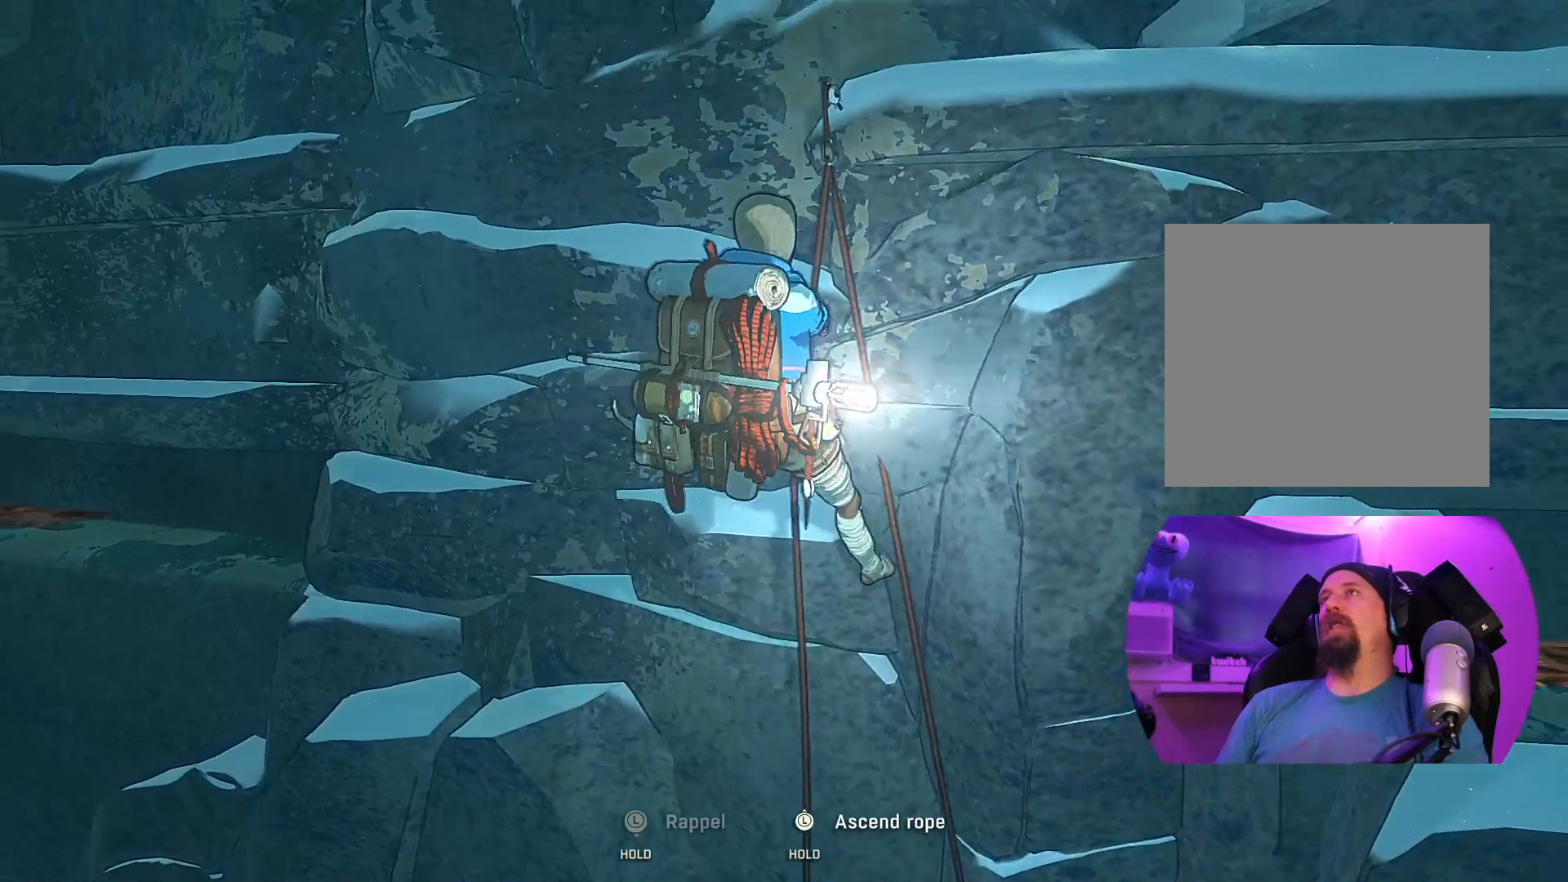
{"buttons": ["R2"], "left_stick": "up", "right_stick": "center", "events": []}
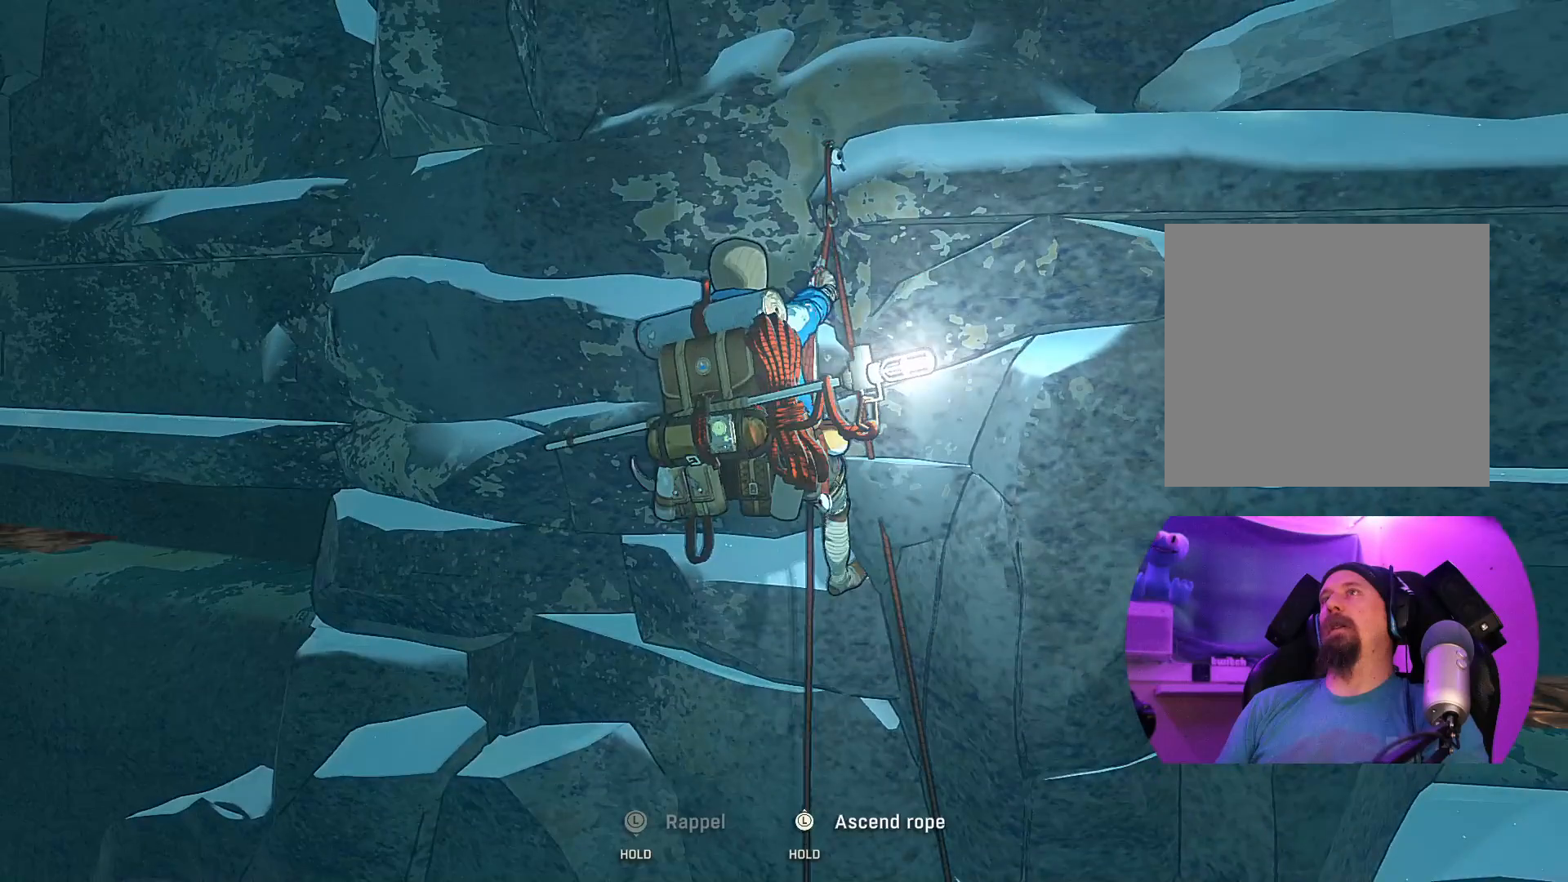
{"buttons": ["R2"], "left_stick": "up", "right_stick": "center", "events": []}
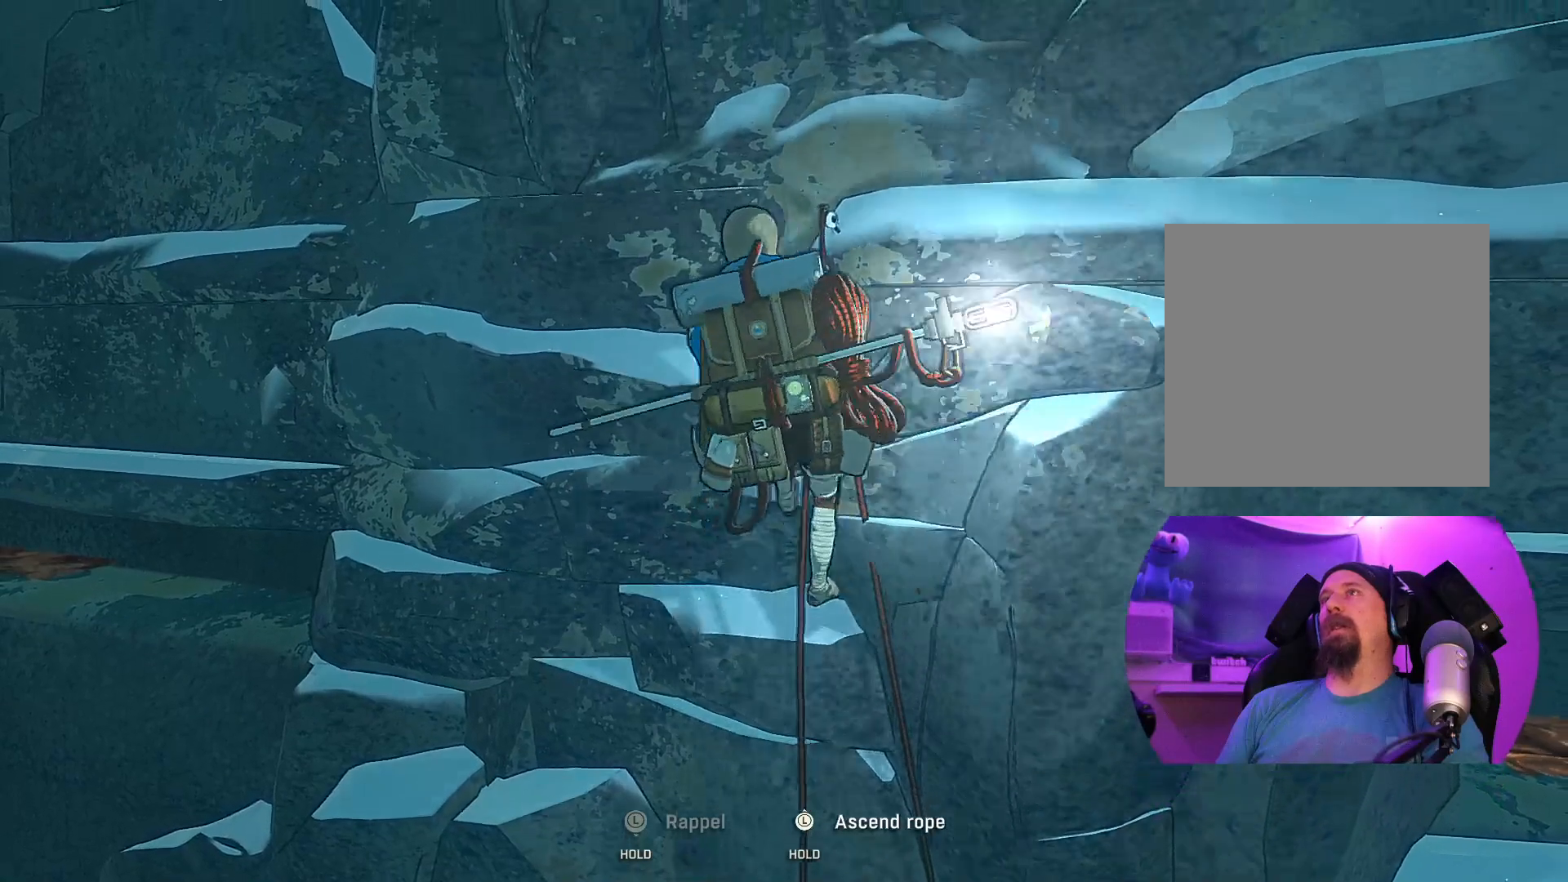
{"buttons": ["R2"], "left_stick": "up", "right_stick": "center", "events": []}
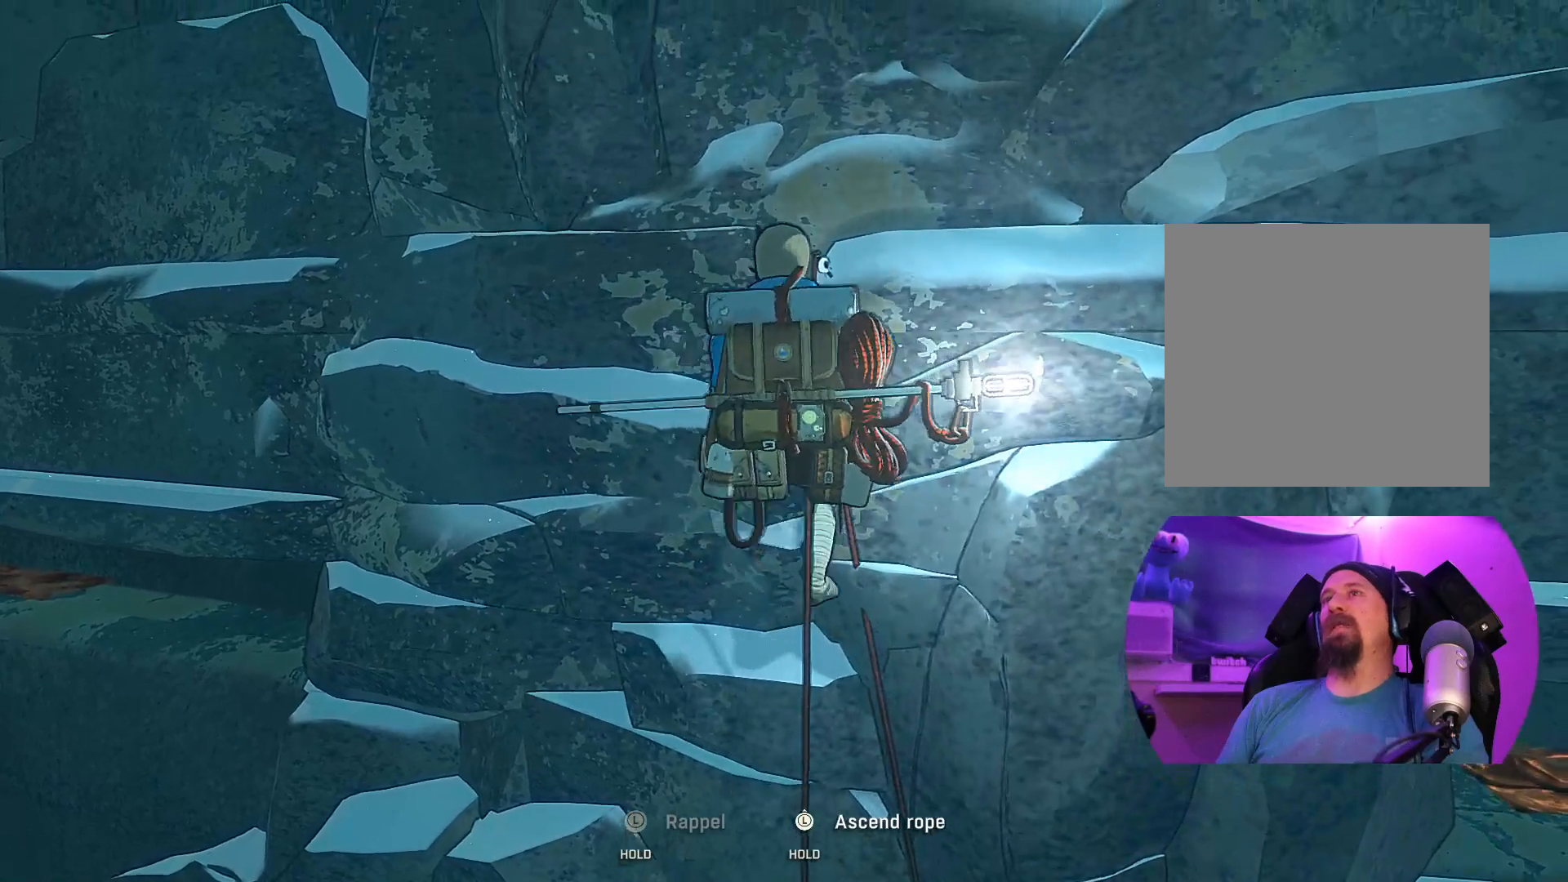
{"buttons": ["R2"], "left_stick": "up", "right_stick": "center", "events": []}
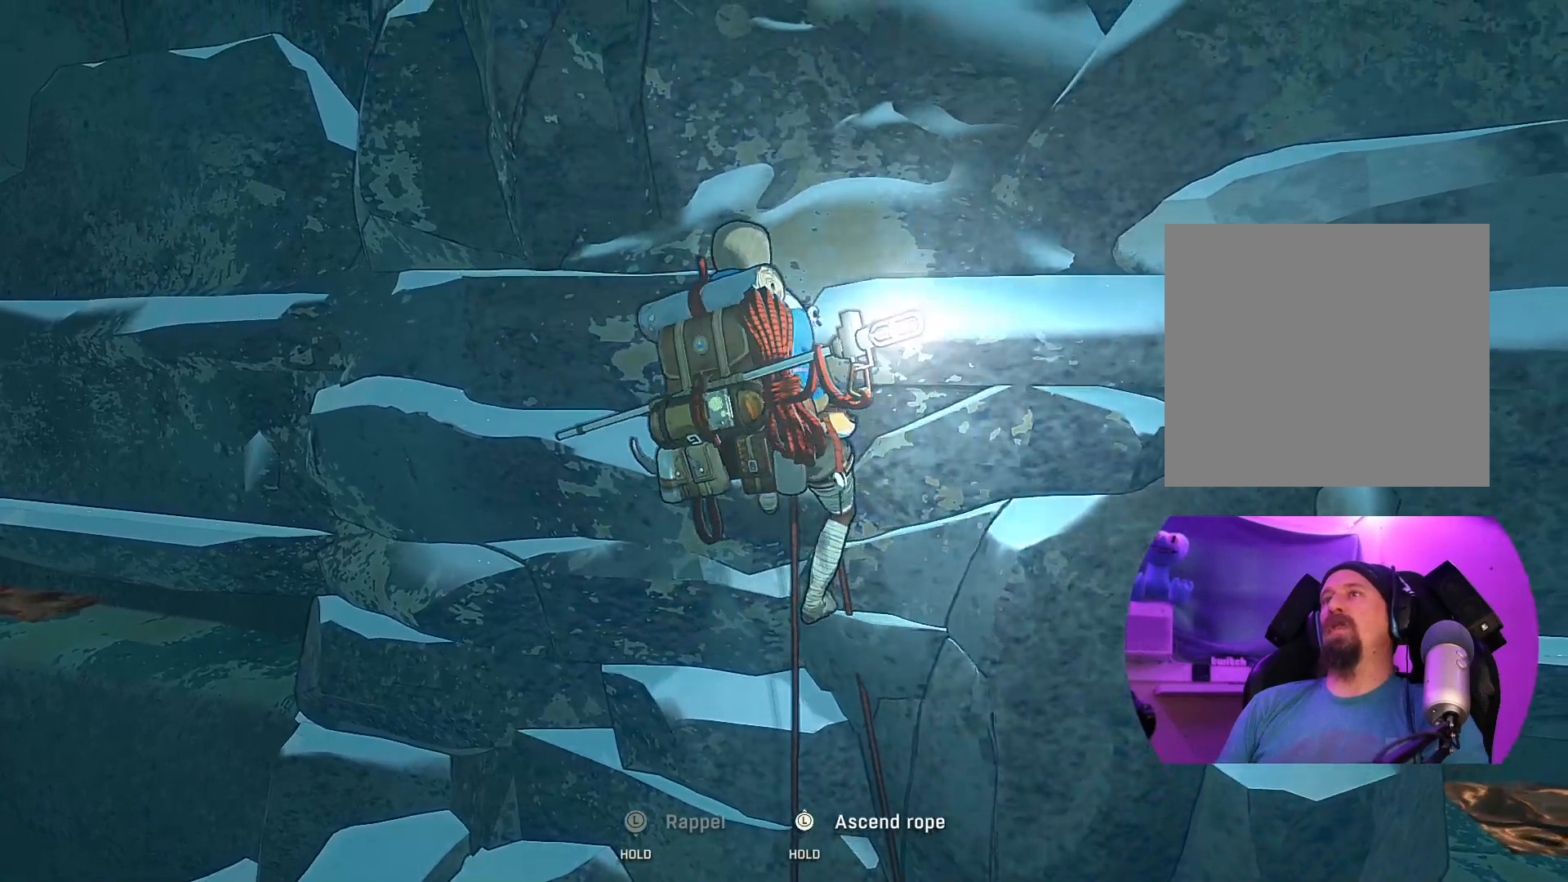
{"buttons": ["R2"], "left_stick": "up", "right_stick": "center", "events": []}
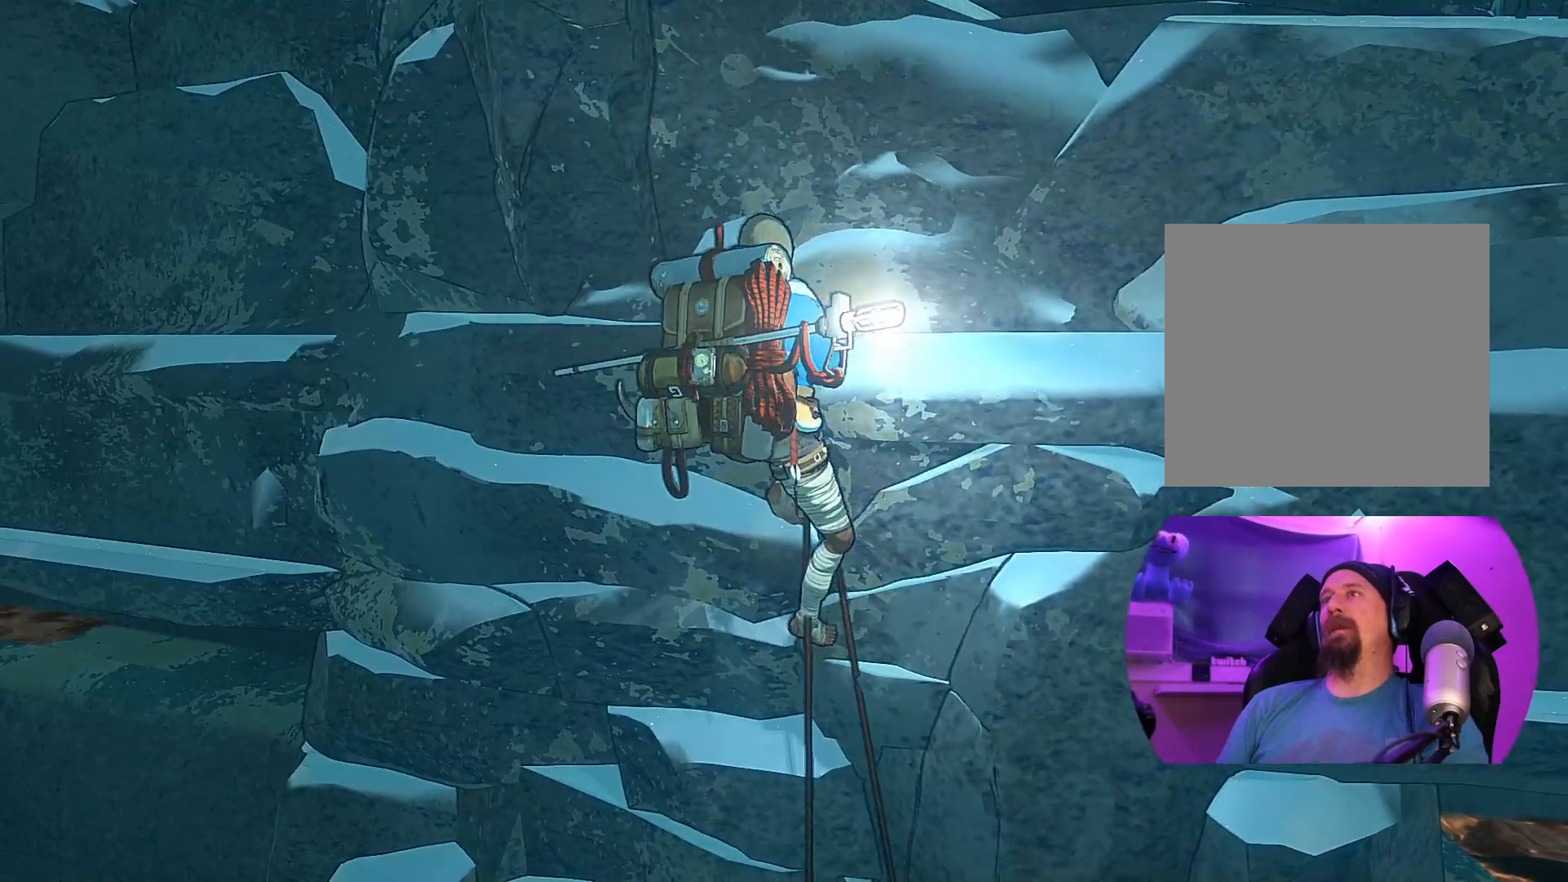
{"buttons": [], "left_stick": "center", "right_stick": "center", "events": [[200, "R2", "up"], [450, "left_stick", "center"]]}
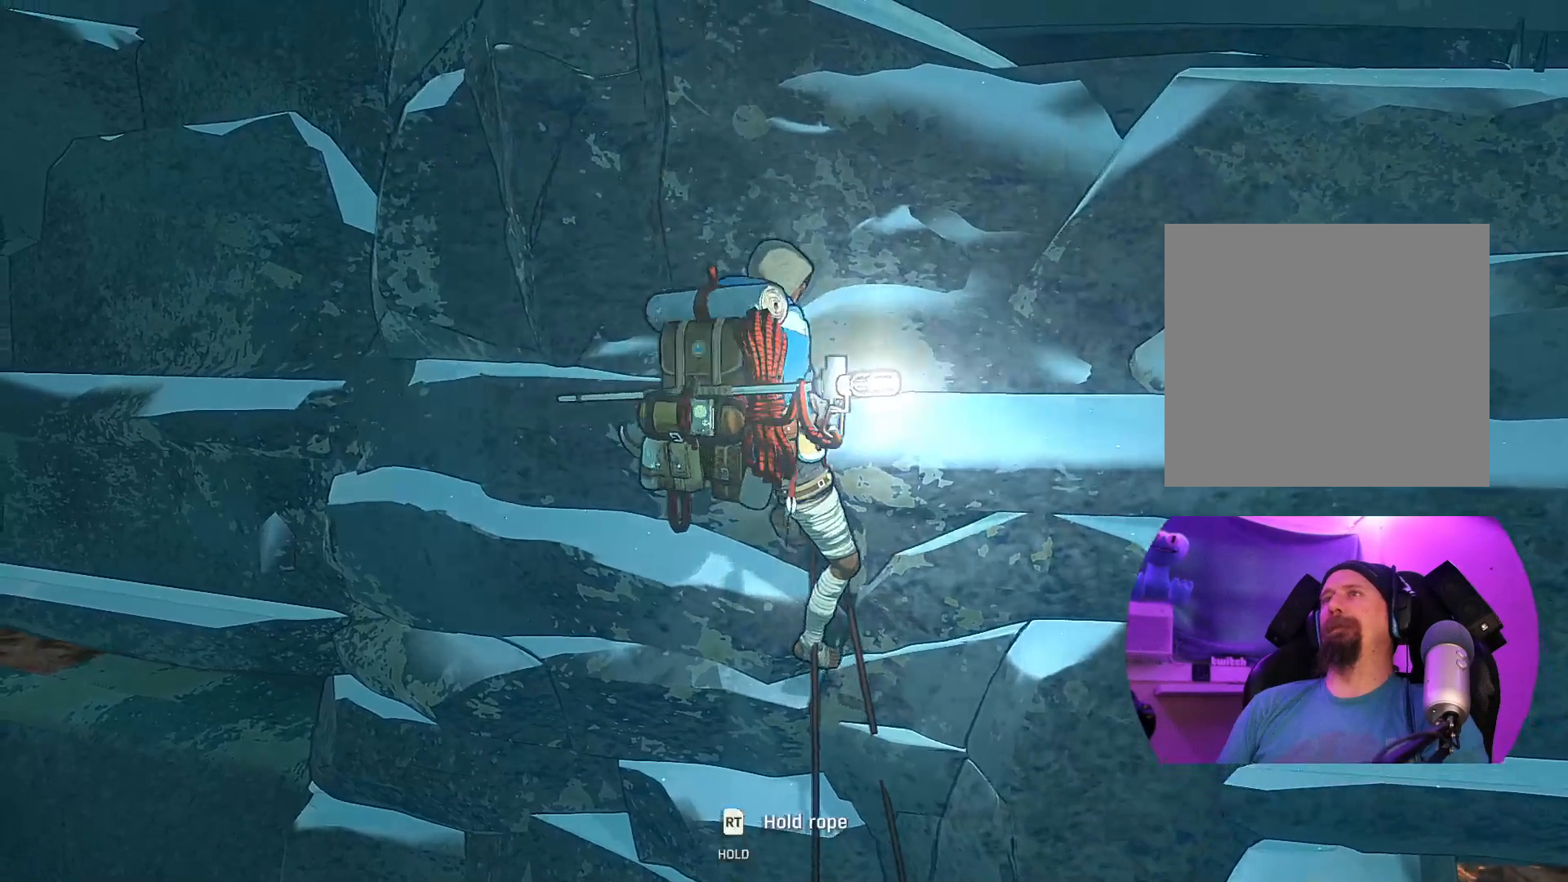
{"buttons": [], "left_stick": "center", "right_stick": "center", "events": []}
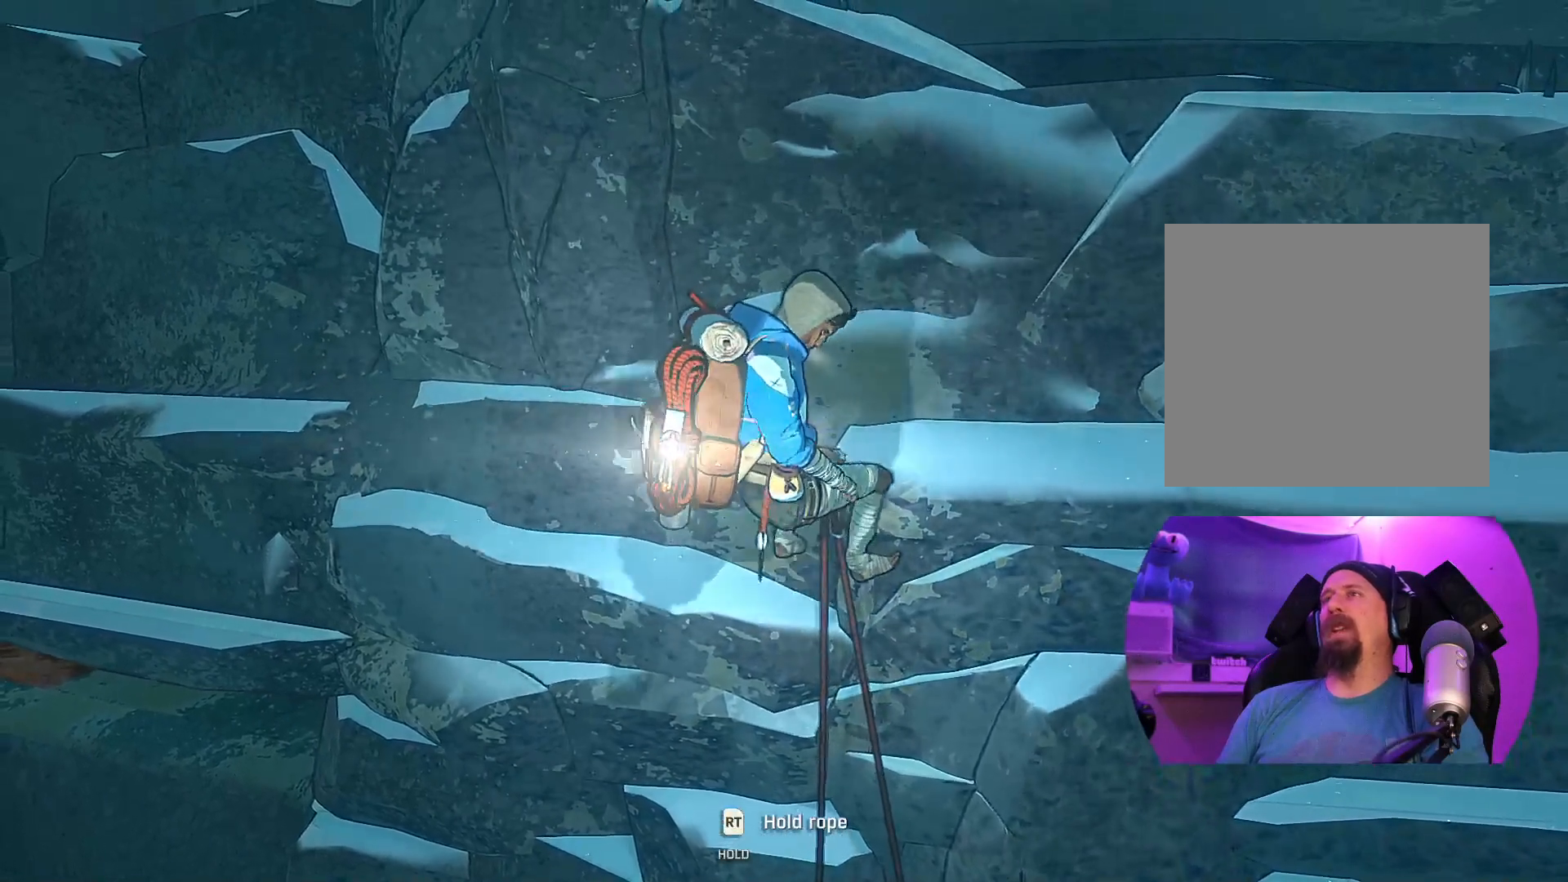
{"buttons": [], "left_stick": "center", "right_stick": "center", "events": []}
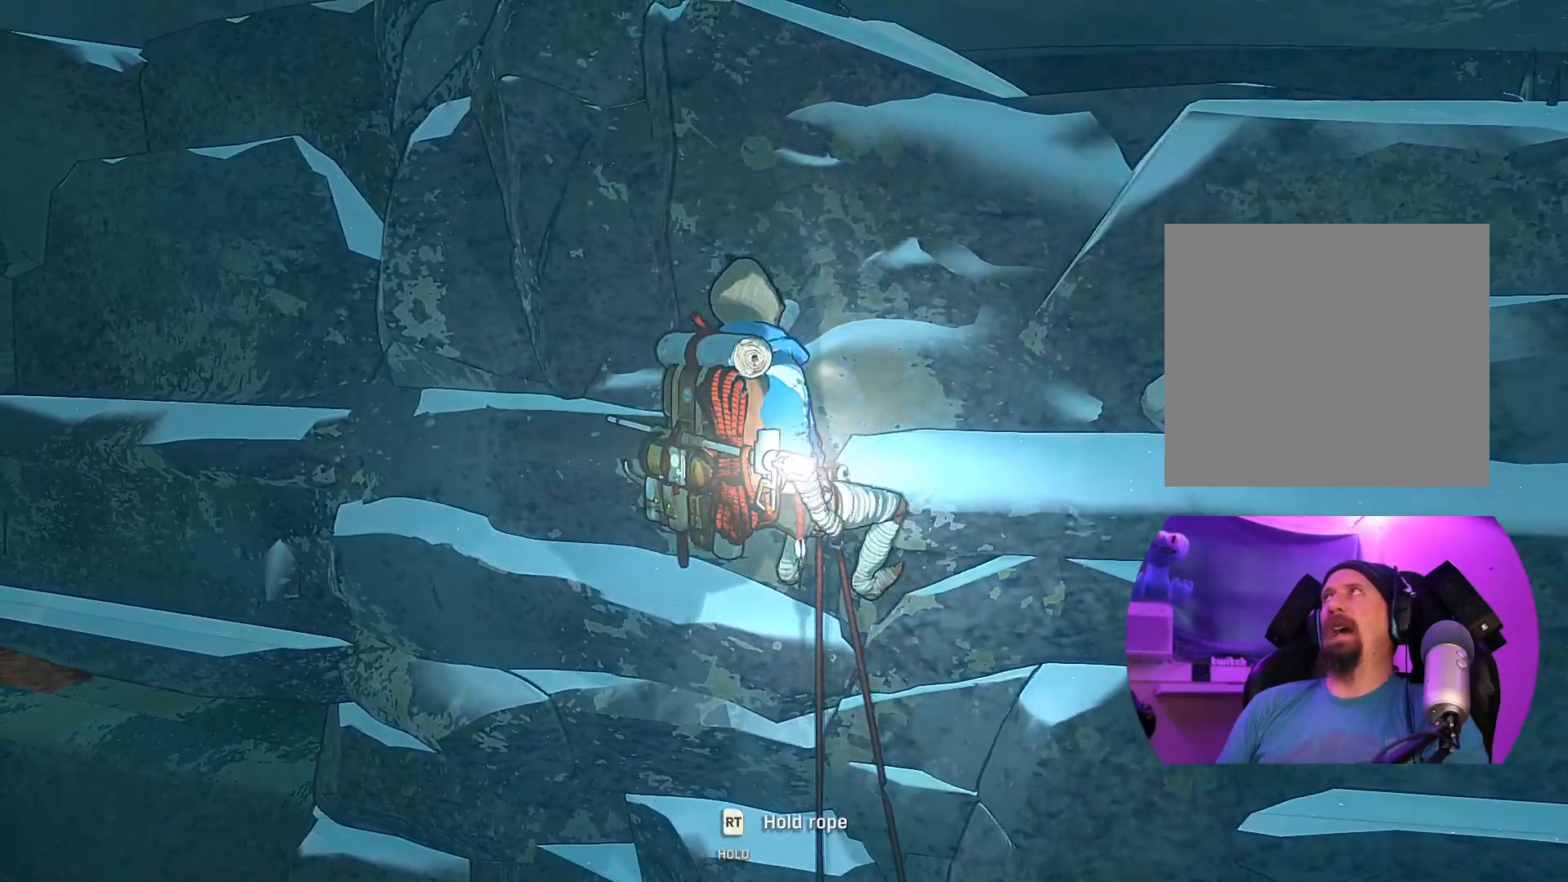
{"buttons": [], "left_stick": "center", "right_stick": "center", "events": []}
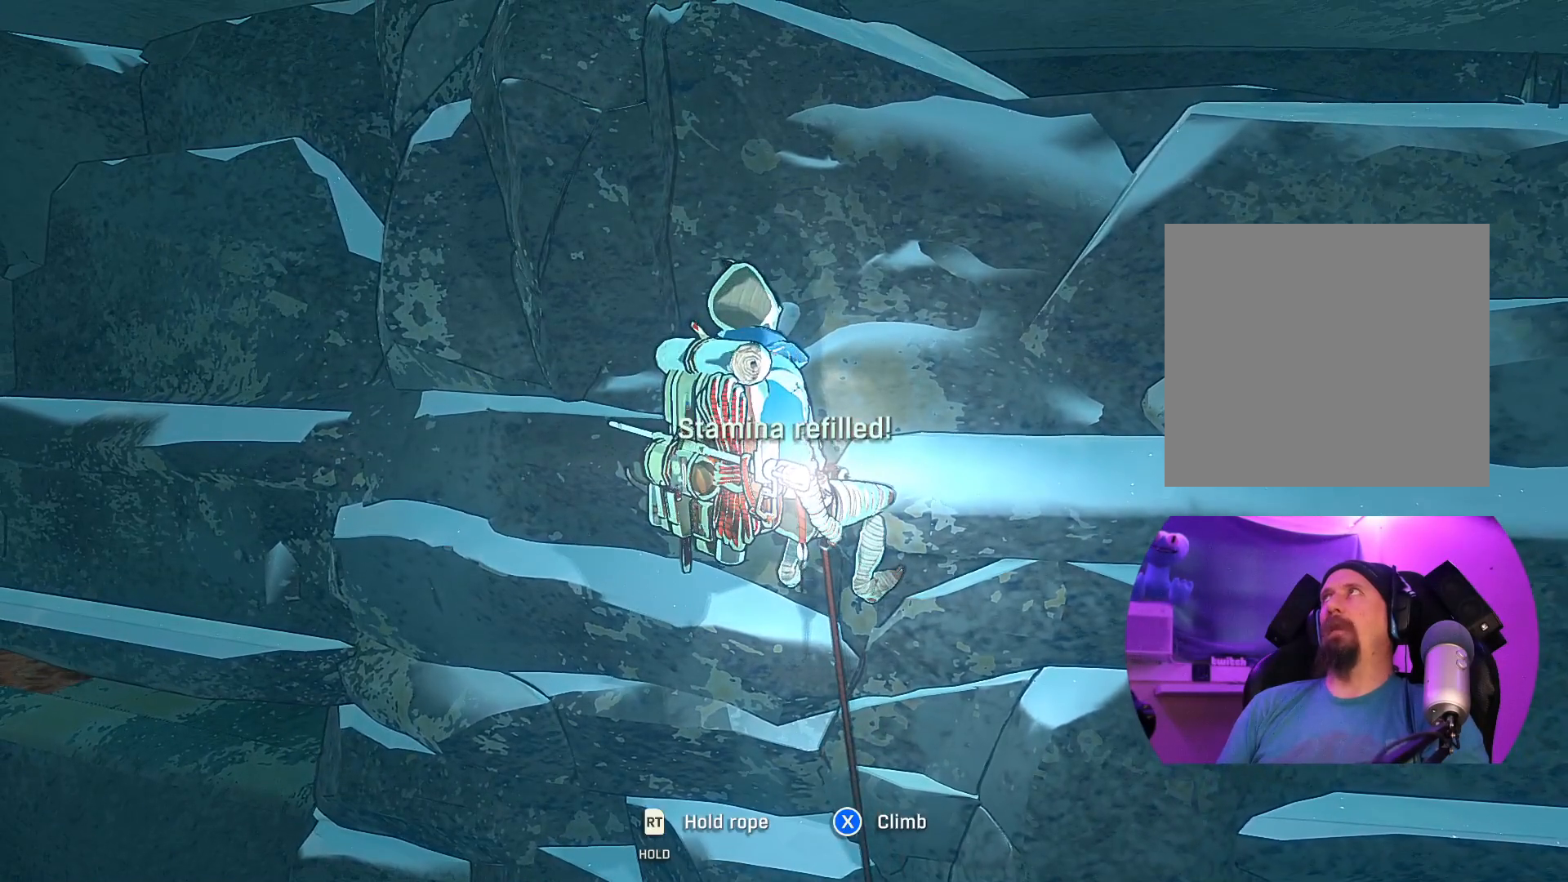
{"buttons": [], "left_stick": "center", "right_stick": "up-right", "events": [[350, "right_stick", "up-right"]]}
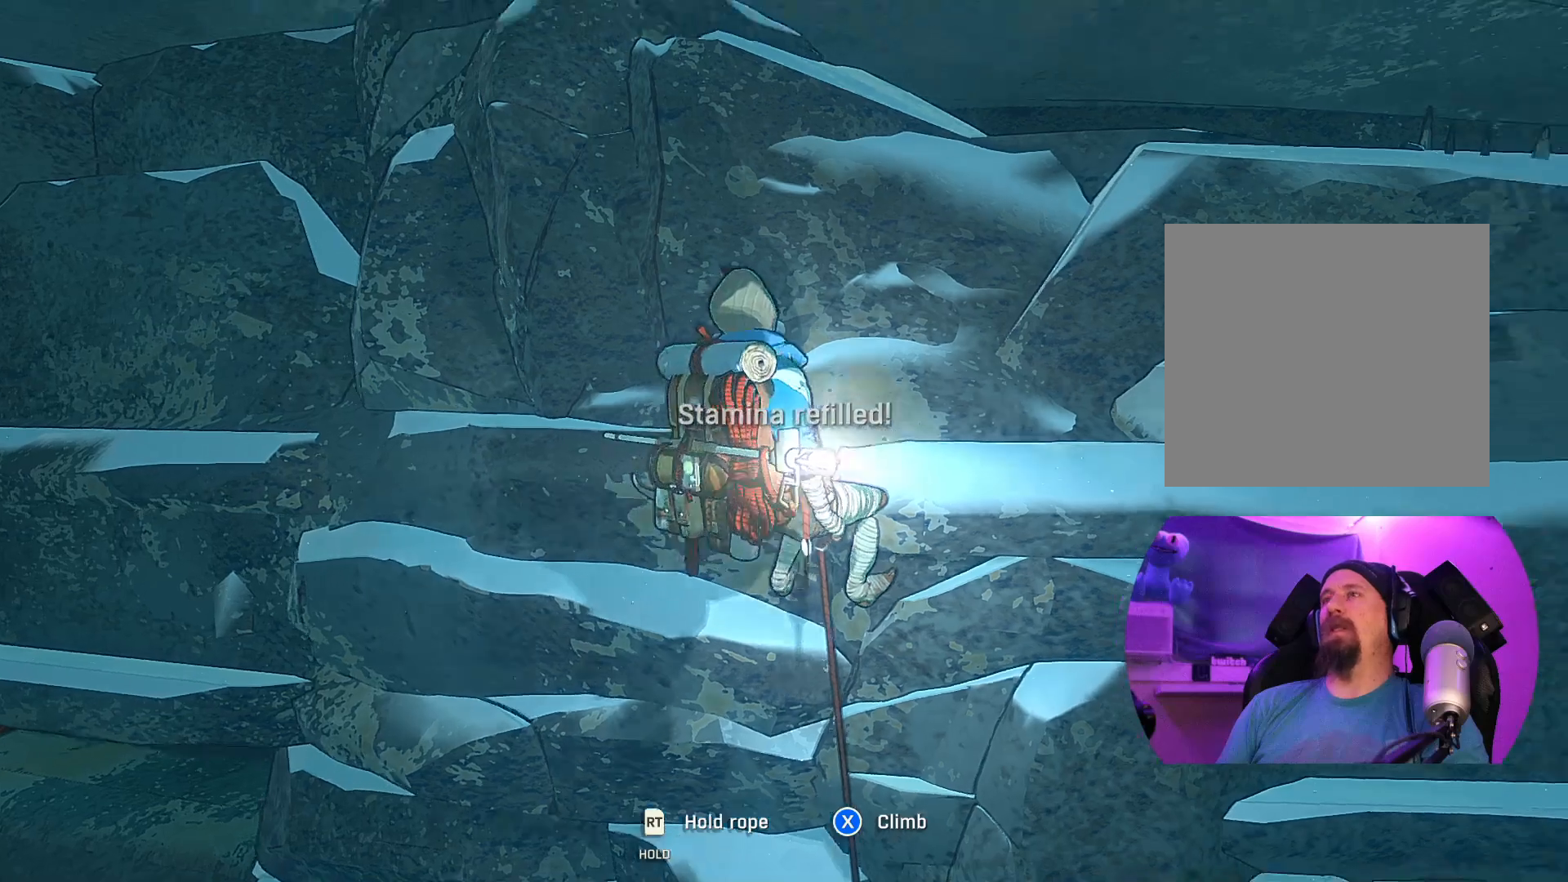
{"buttons": [], "left_stick": "center", "right_stick": "center", "events": [[317, "right_stick", "center"]]}
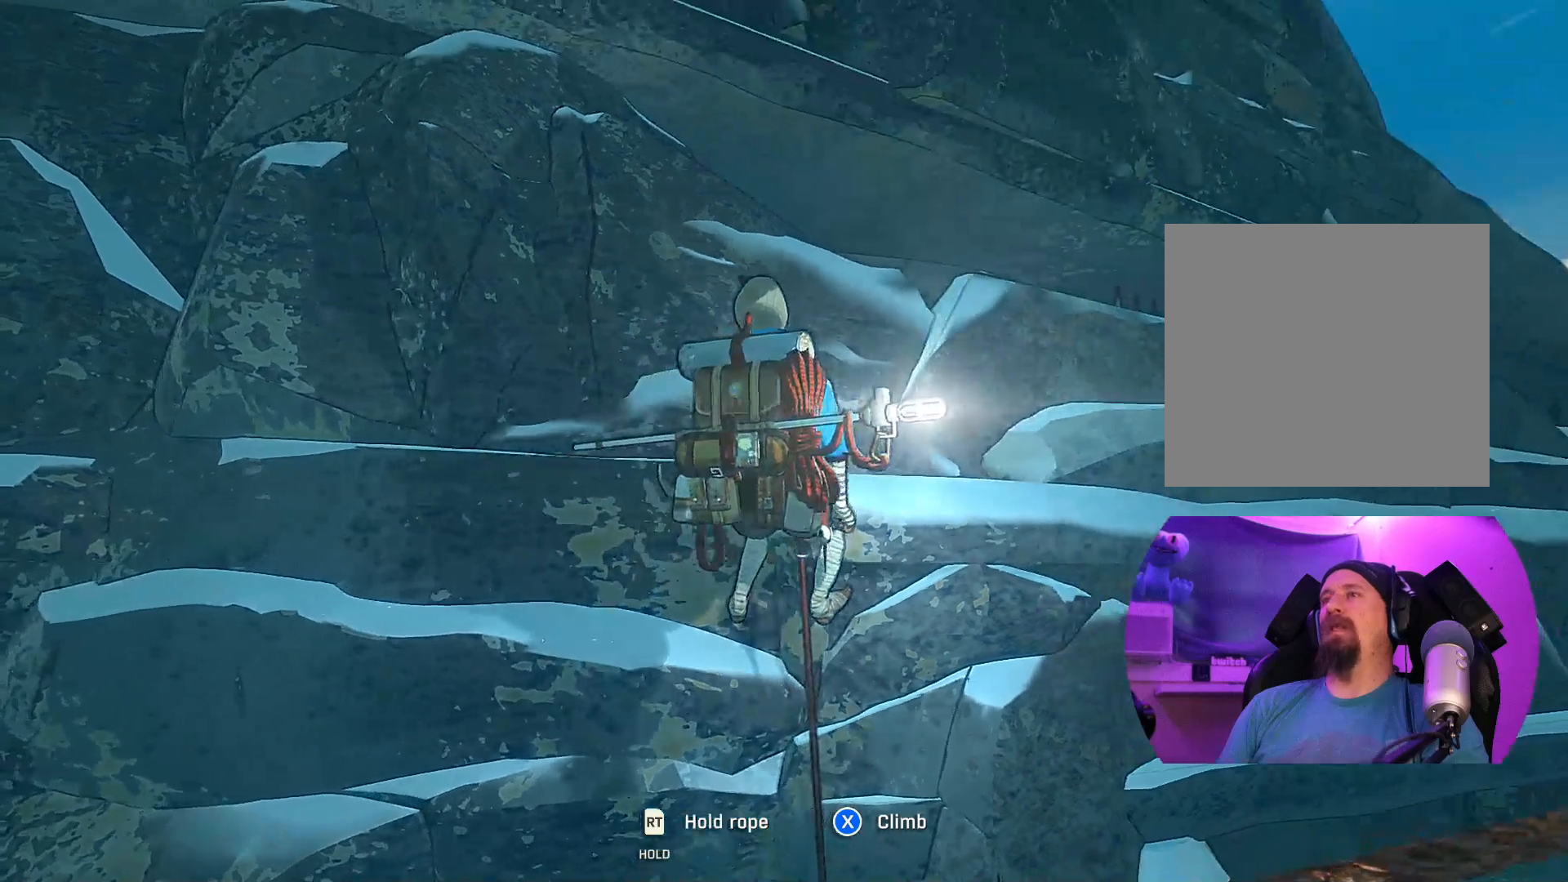
{"buttons": [], "left_stick": "center", "right_stick": "right", "events": [[467, "right_stick", "right"]]}
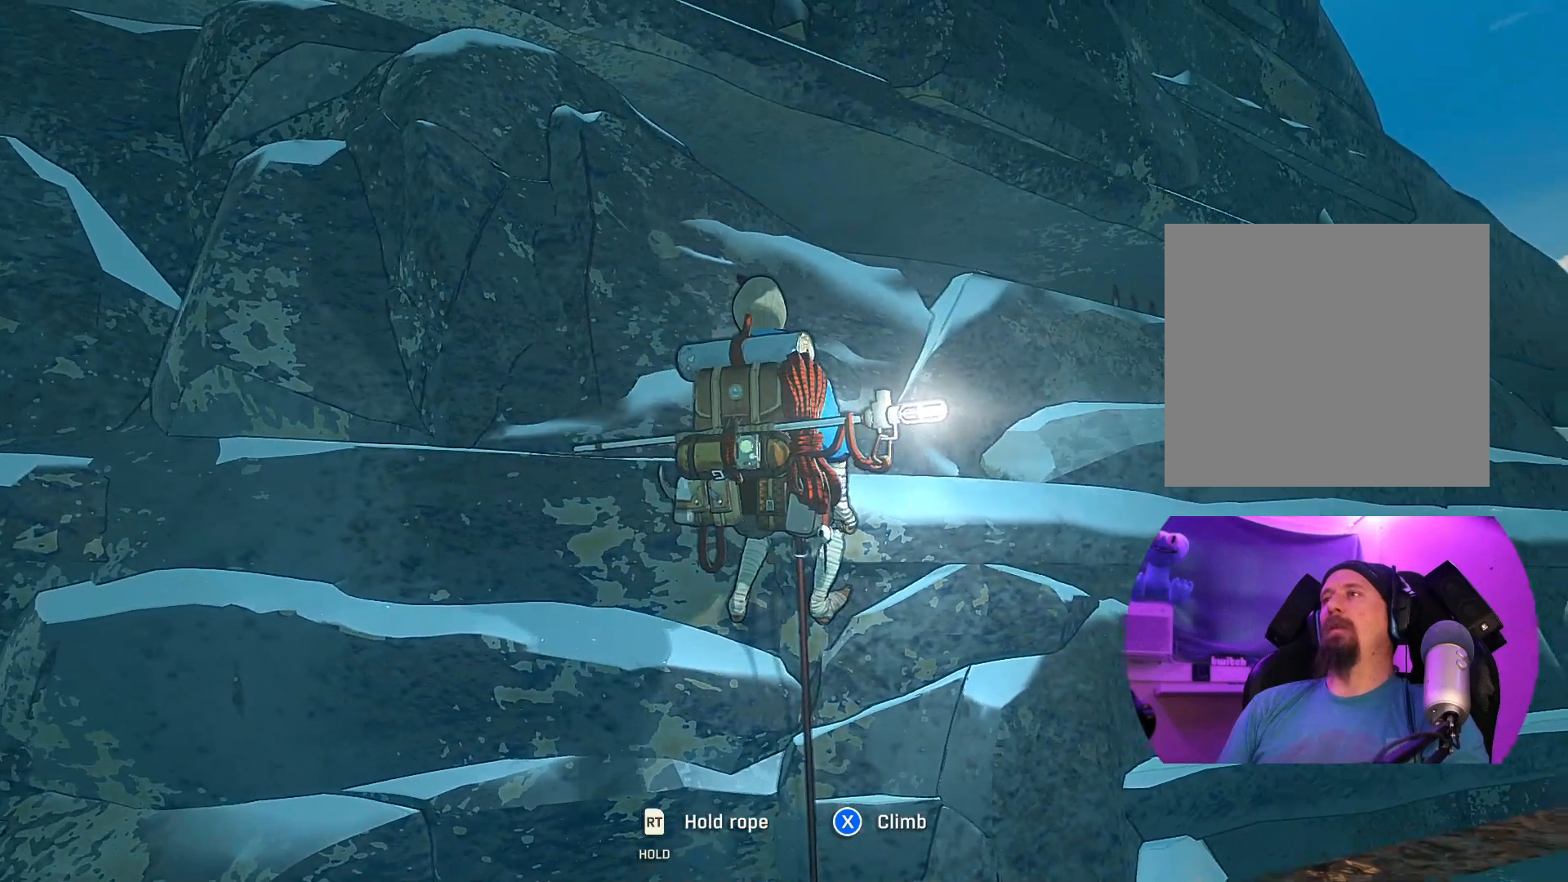
{"buttons": [], "left_stick": "center", "right_stick": "down-right", "events": [[317, "right_stick", "down-right"]]}
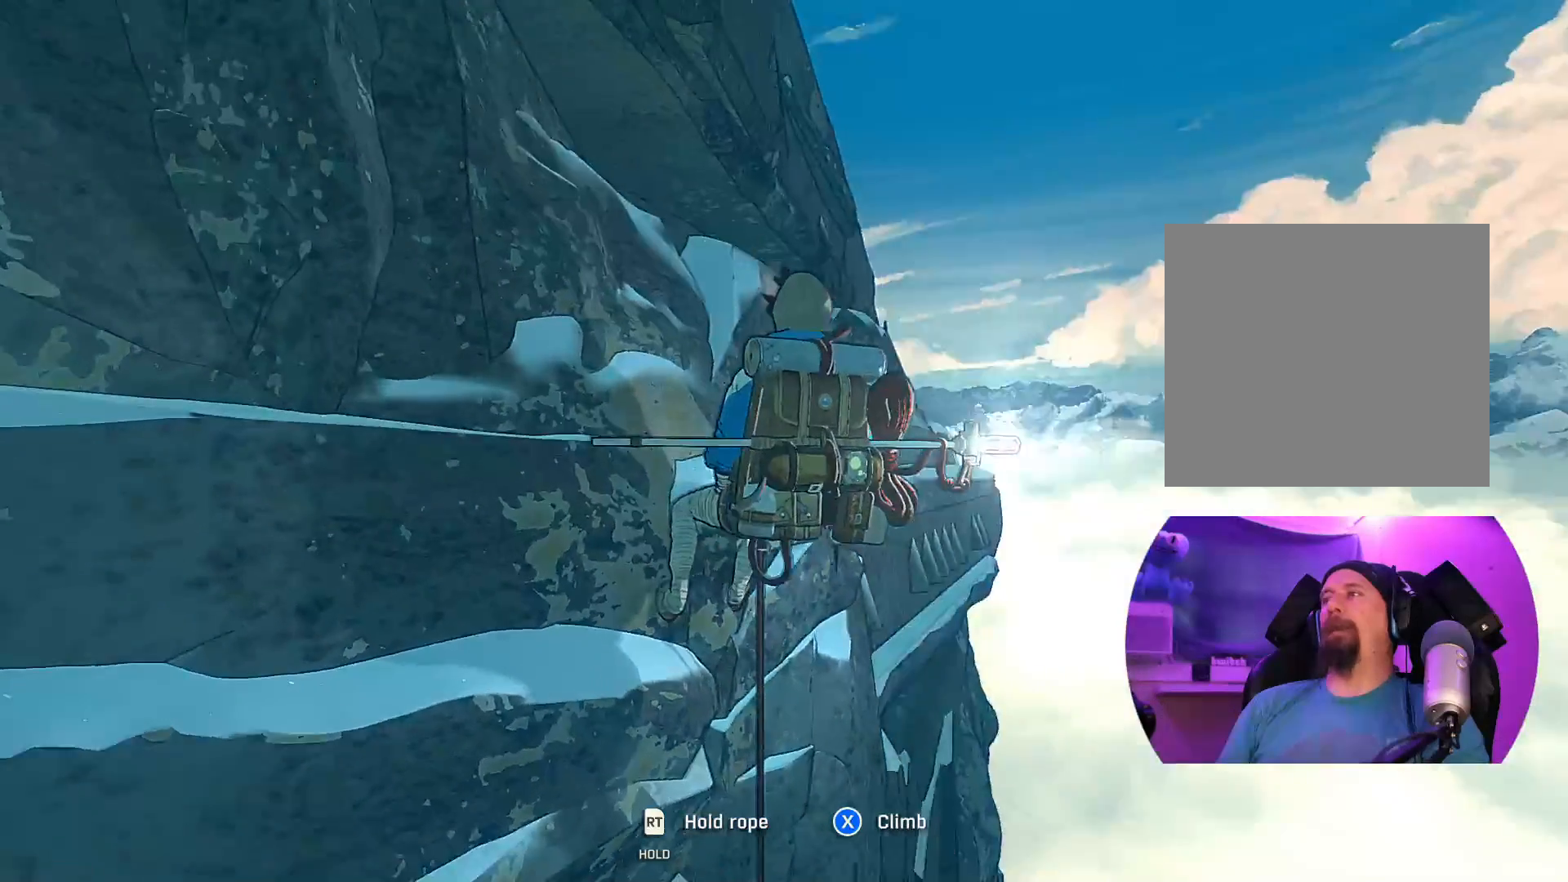
{"buttons": [], "left_stick": "center", "right_stick": "center", "events": [[117, "right_stick", "down-left"], [267, "right_stick", "center"]]}
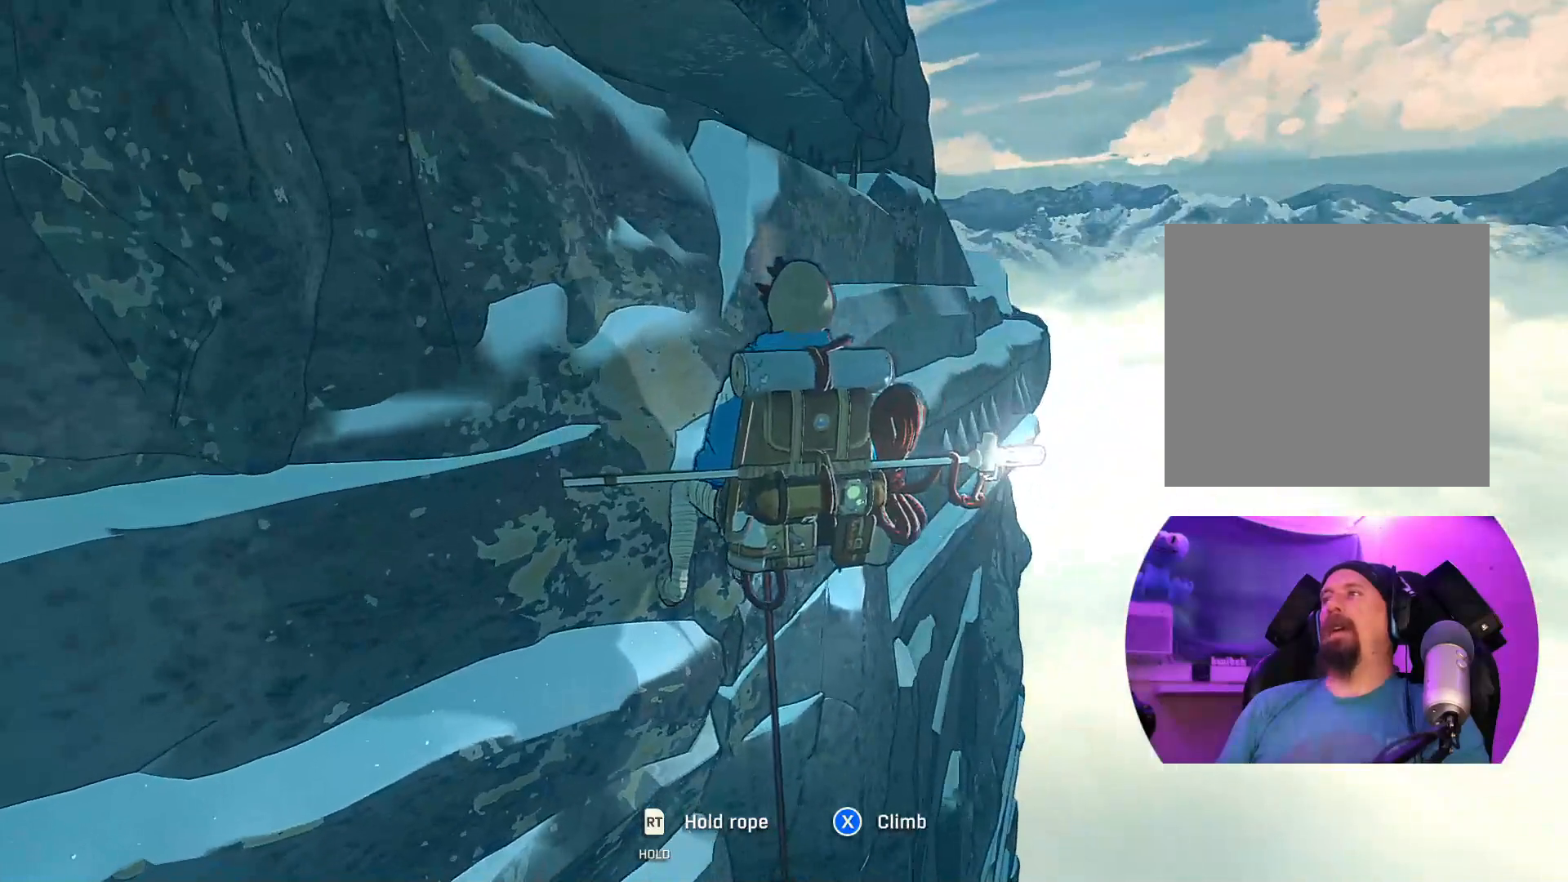
{"buttons": [], "left_stick": "center", "right_stick": "right", "events": [[250, "right_stick", "right"]]}
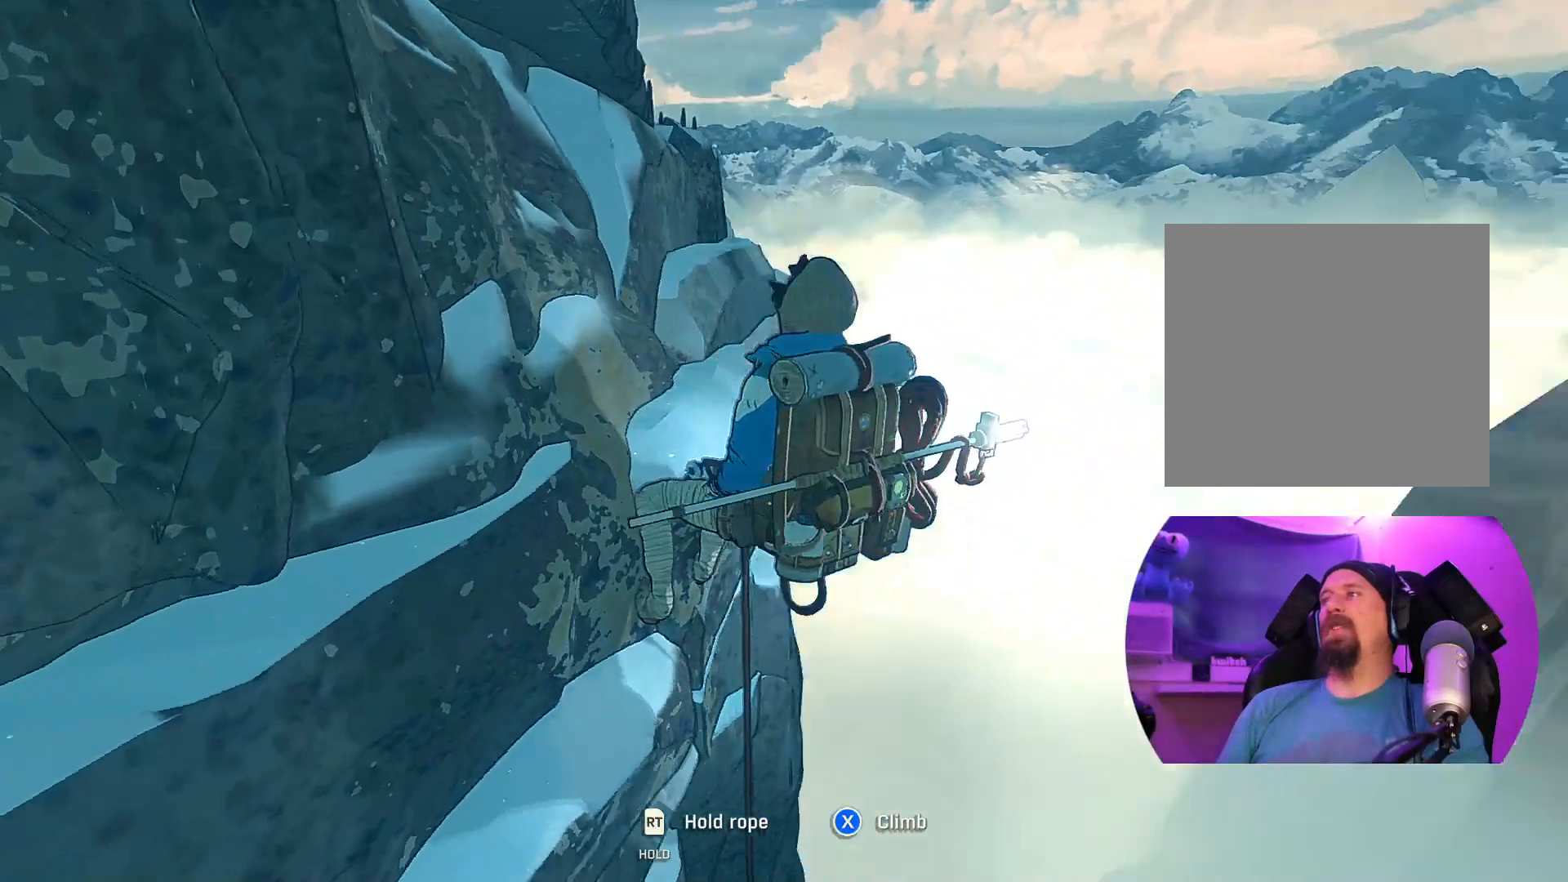
{"buttons": [], "left_stick": "center", "right_stick": "center", "events": [[367, "right_stick", "center"]]}
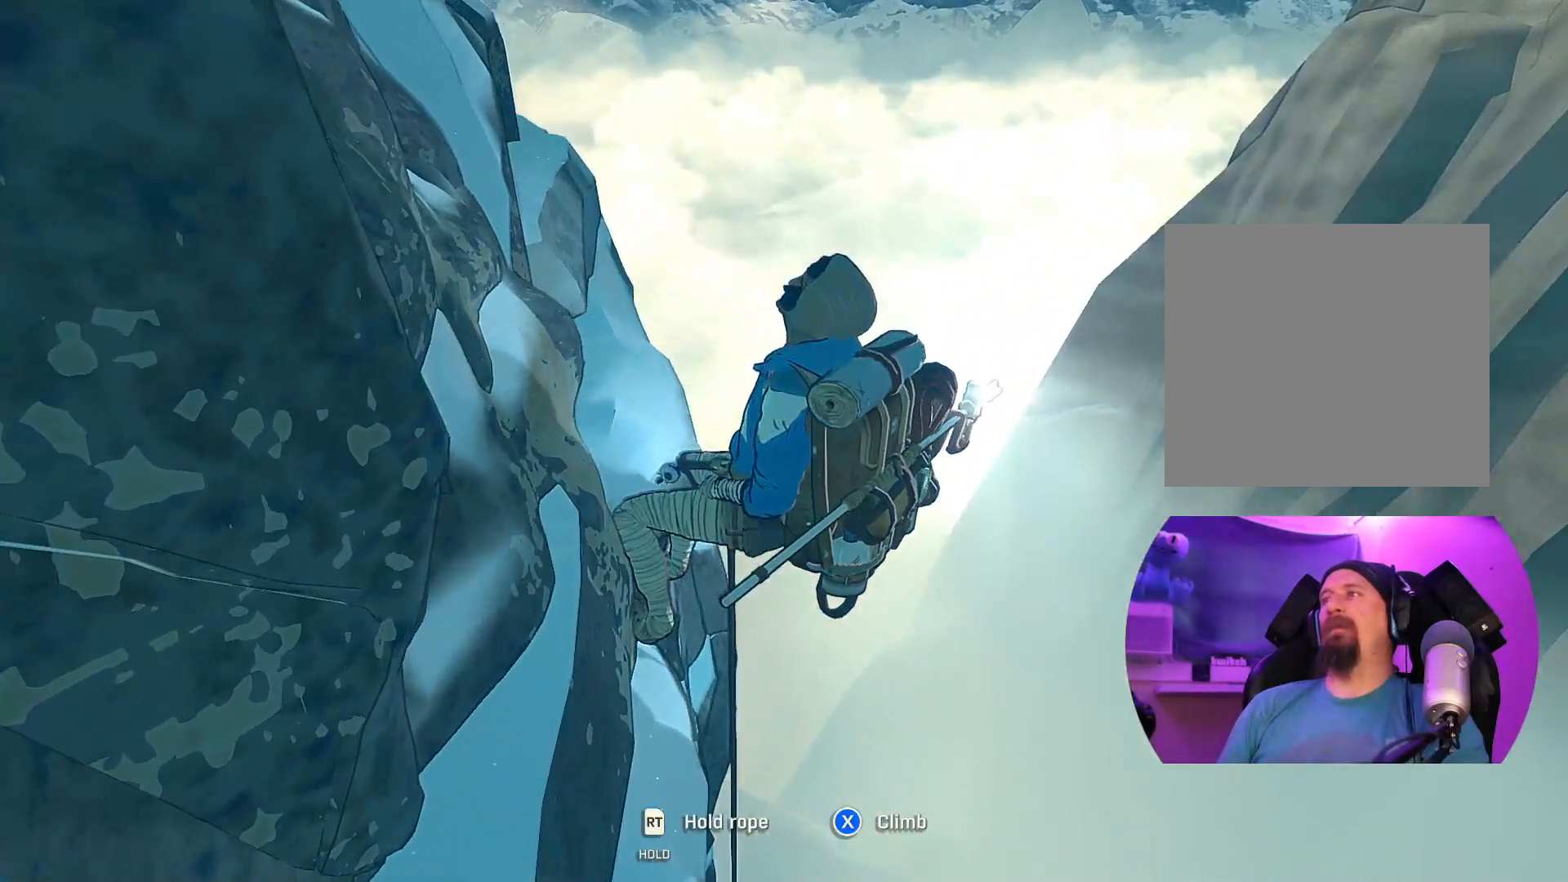
{"buttons": [], "left_stick": "center", "right_stick": "up-left", "events": [[150, "right_stick", "left"], [283, "right_stick", "up-left"]]}
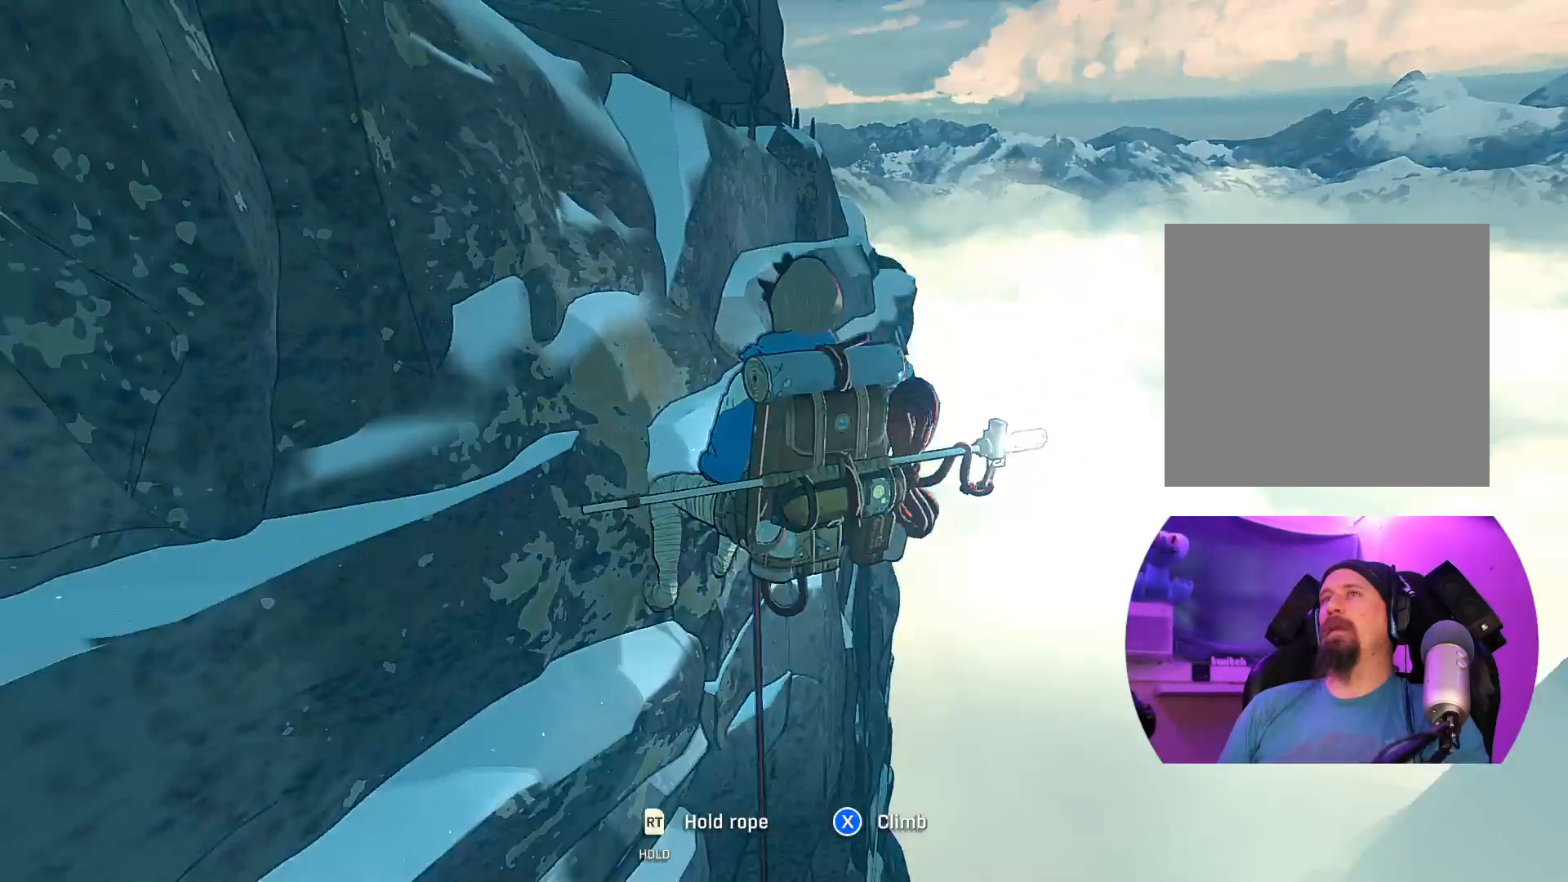
{"buttons": [], "left_stick": "center", "right_stick": "up-left", "events": []}
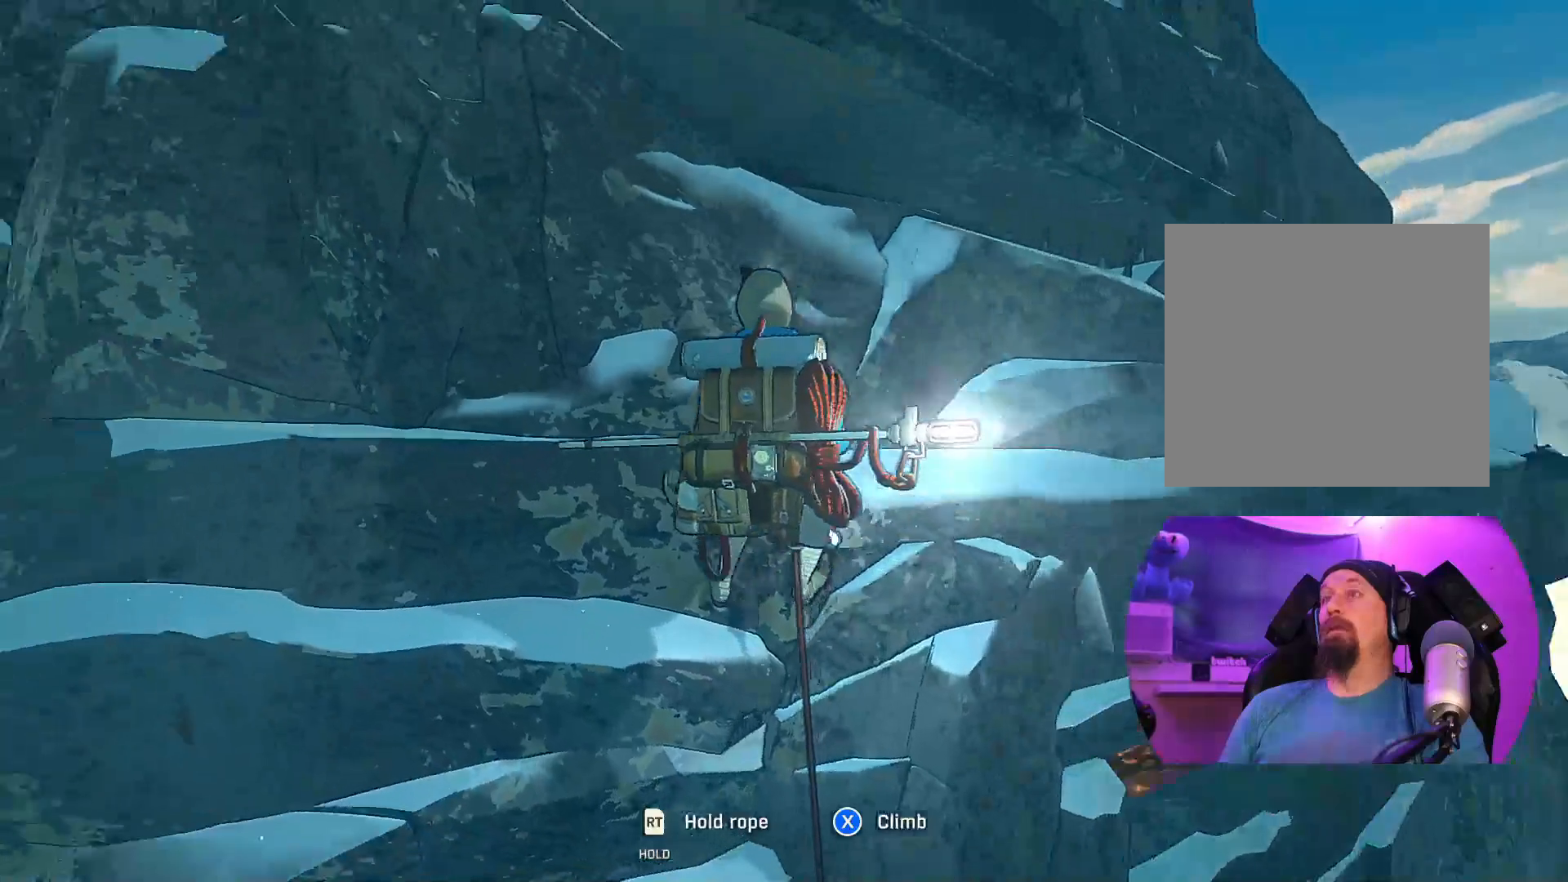
{"buttons": [], "left_stick": "center", "right_stick": "up-left", "events": []}
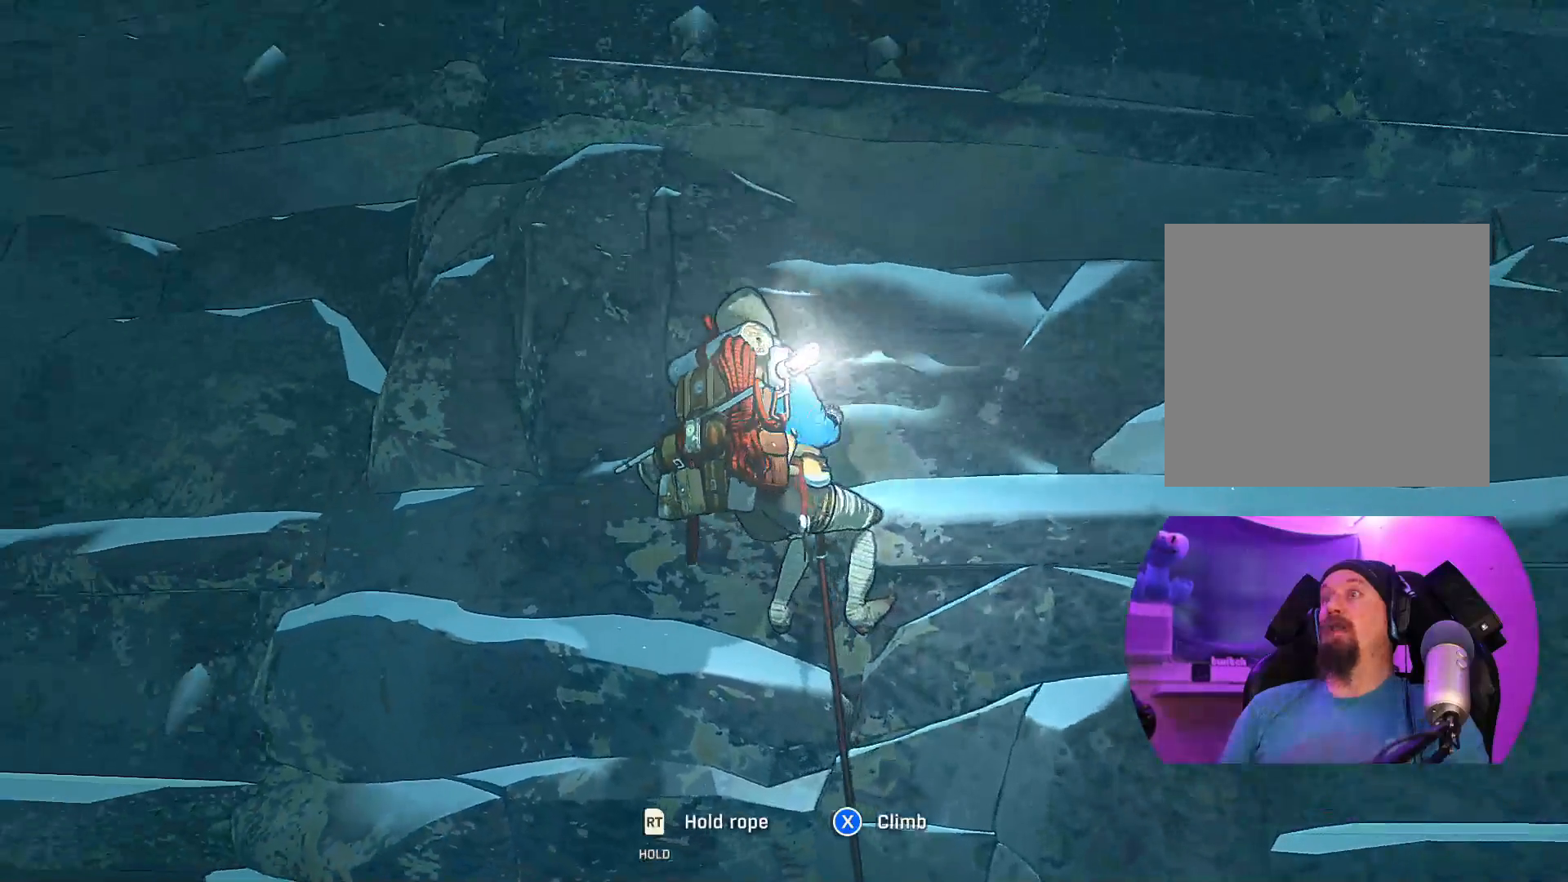
{"buttons": [], "left_stick": "center", "right_stick": "right", "events": [[33, "right_stick", "center"], [267, "right_stick", "right"]]}